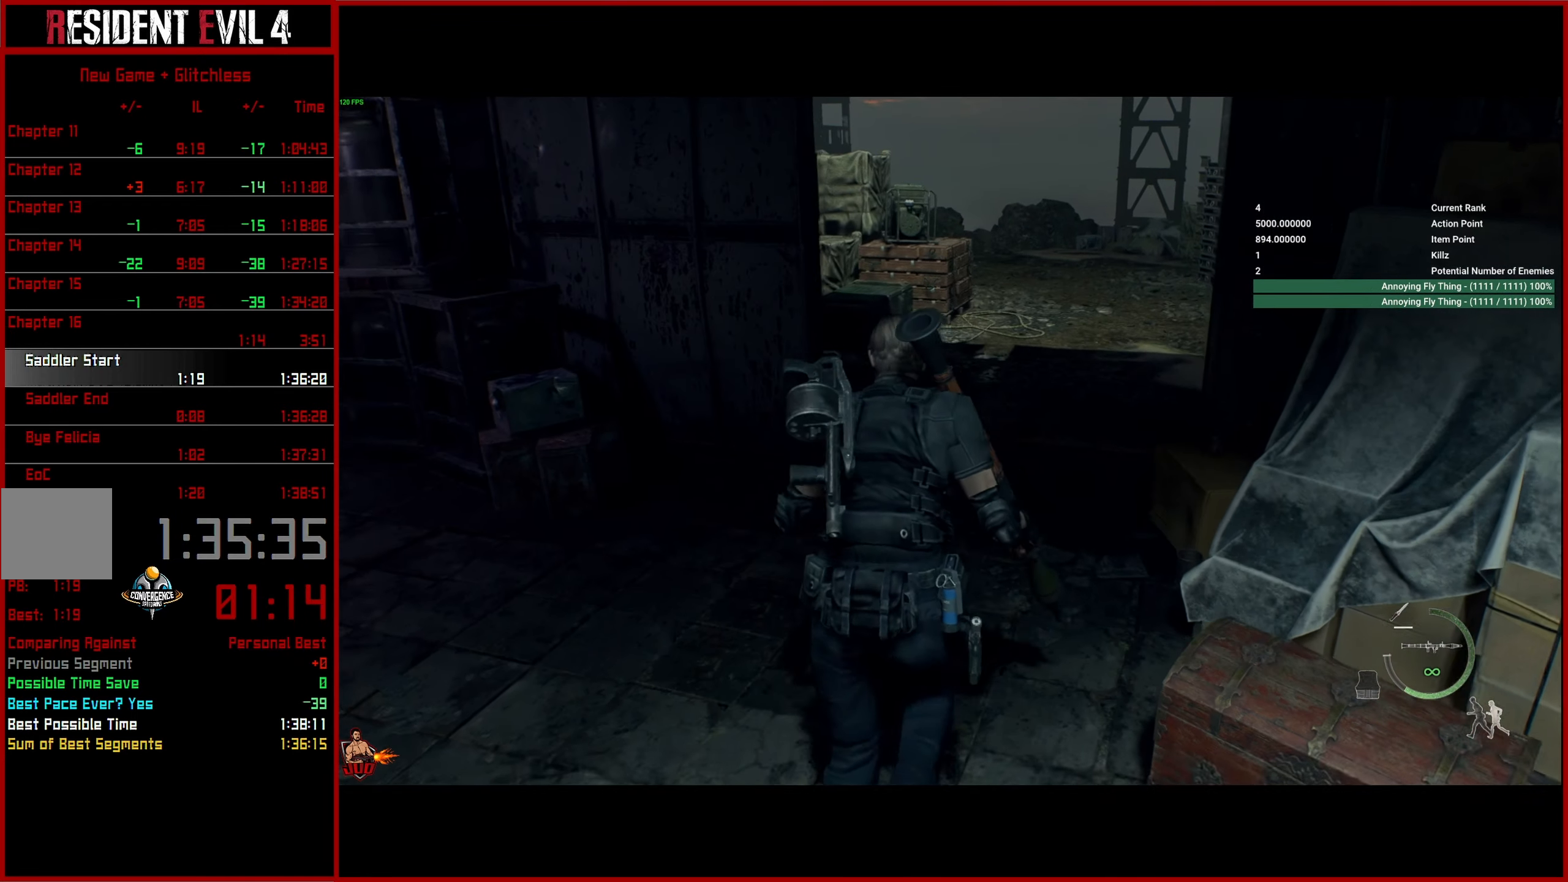
Gameplay with a controller (PlayStation layout); each line is a JSON object with the inputs held at the frame after it. "events" lists button and stick changes between this image and that frame as [ms after this image, input, new state], when the widget could be followed in between.
{"buttons": [], "left_stick": "up", "right_stick": "center", "events": [[67, "right_stick", "center"]]}
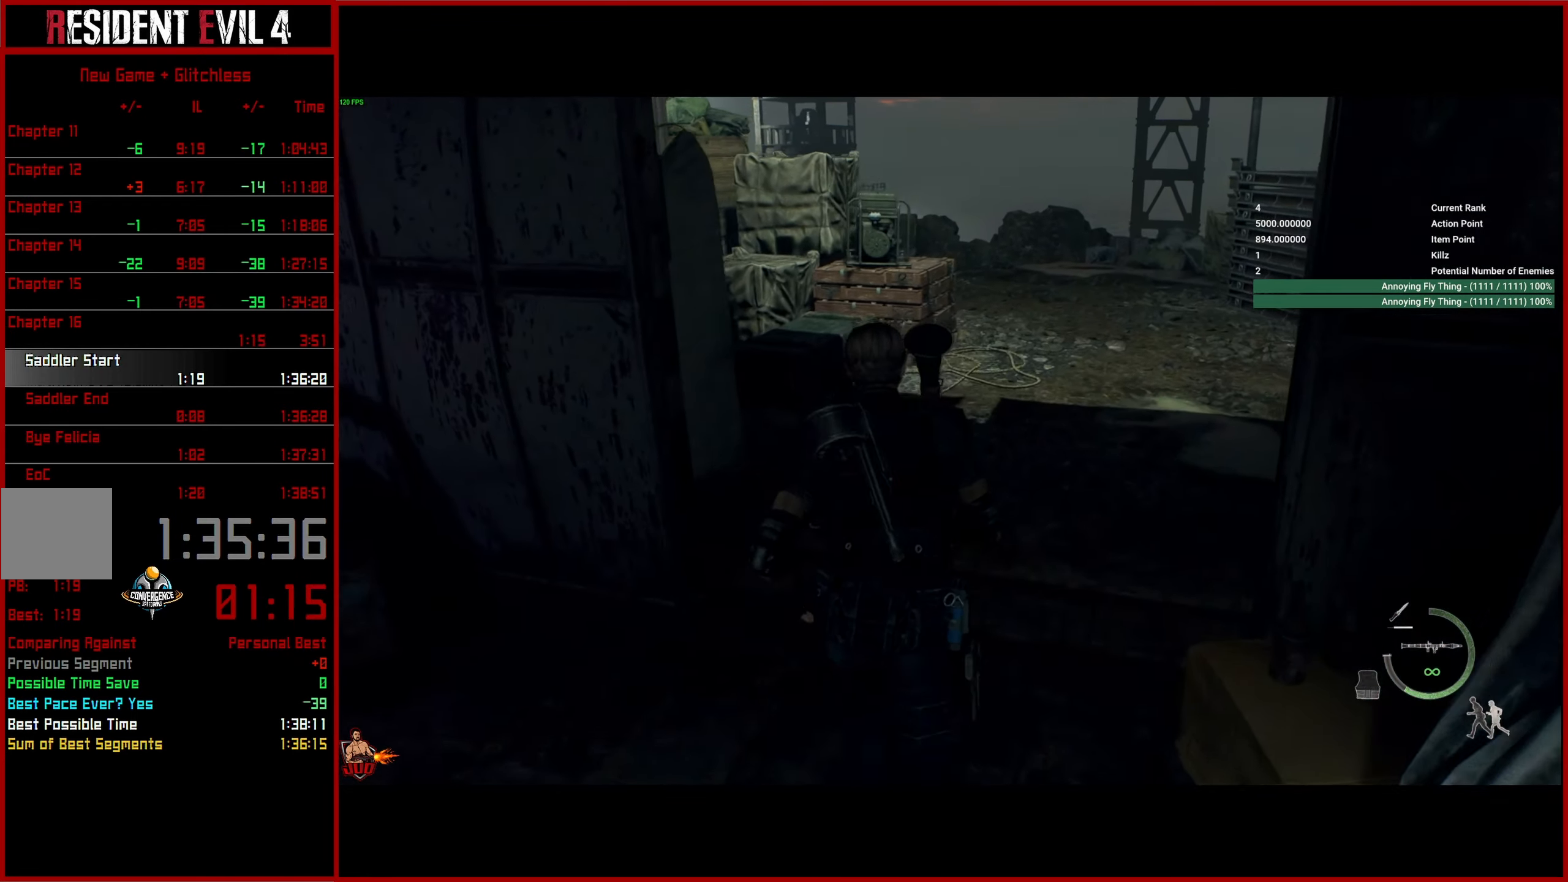
{"buttons": [], "left_stick": "up", "right_stick": "left", "events": [[467, "right_stick", "left"]]}
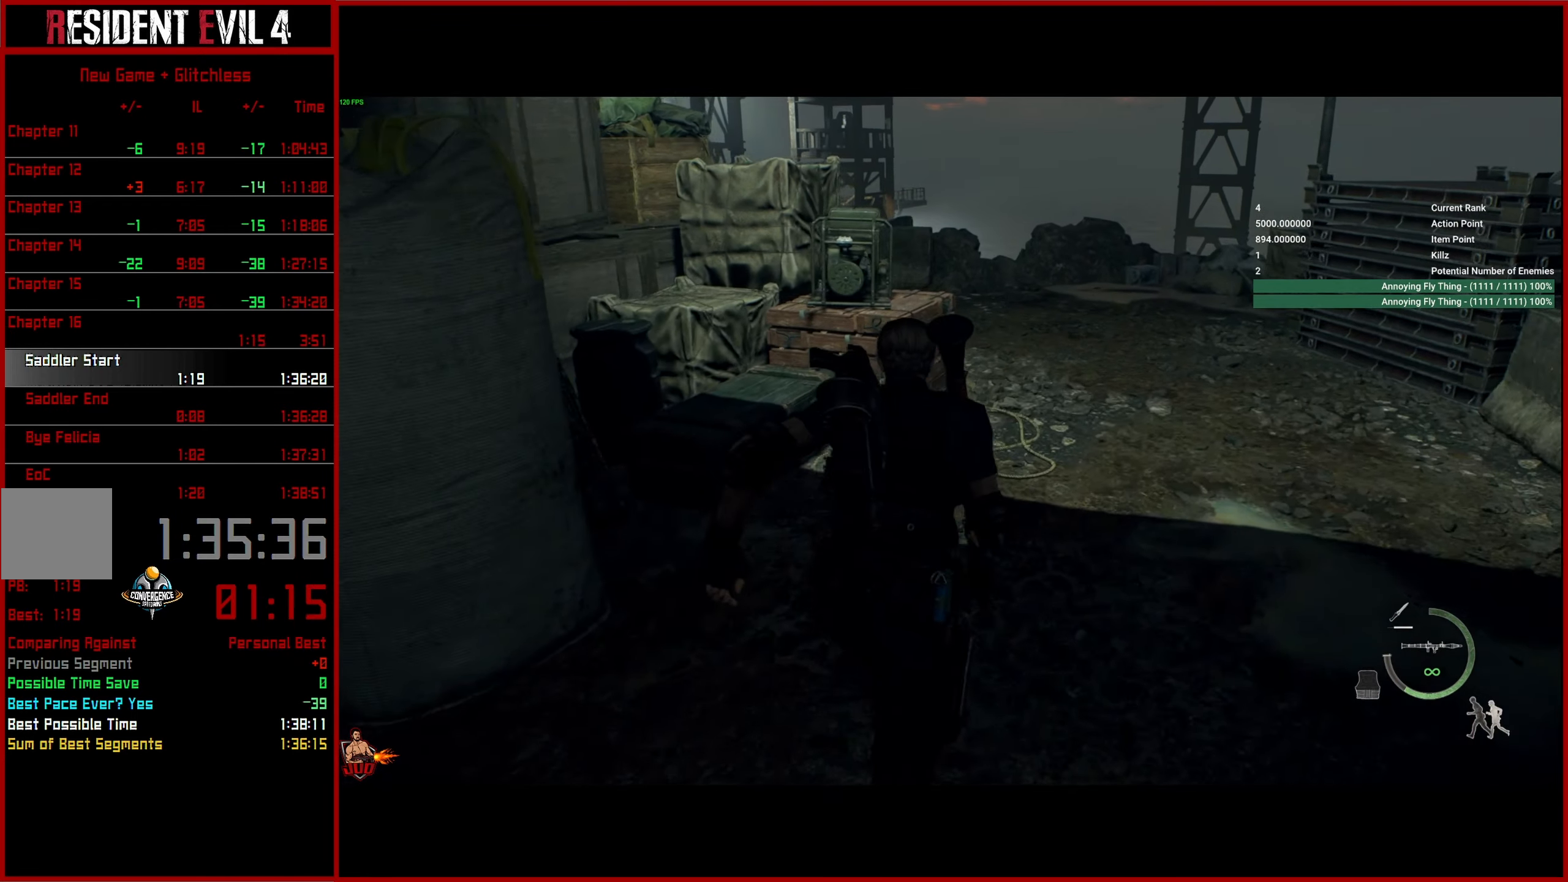
{"buttons": [], "left_stick": "up", "right_stick": "left", "events": []}
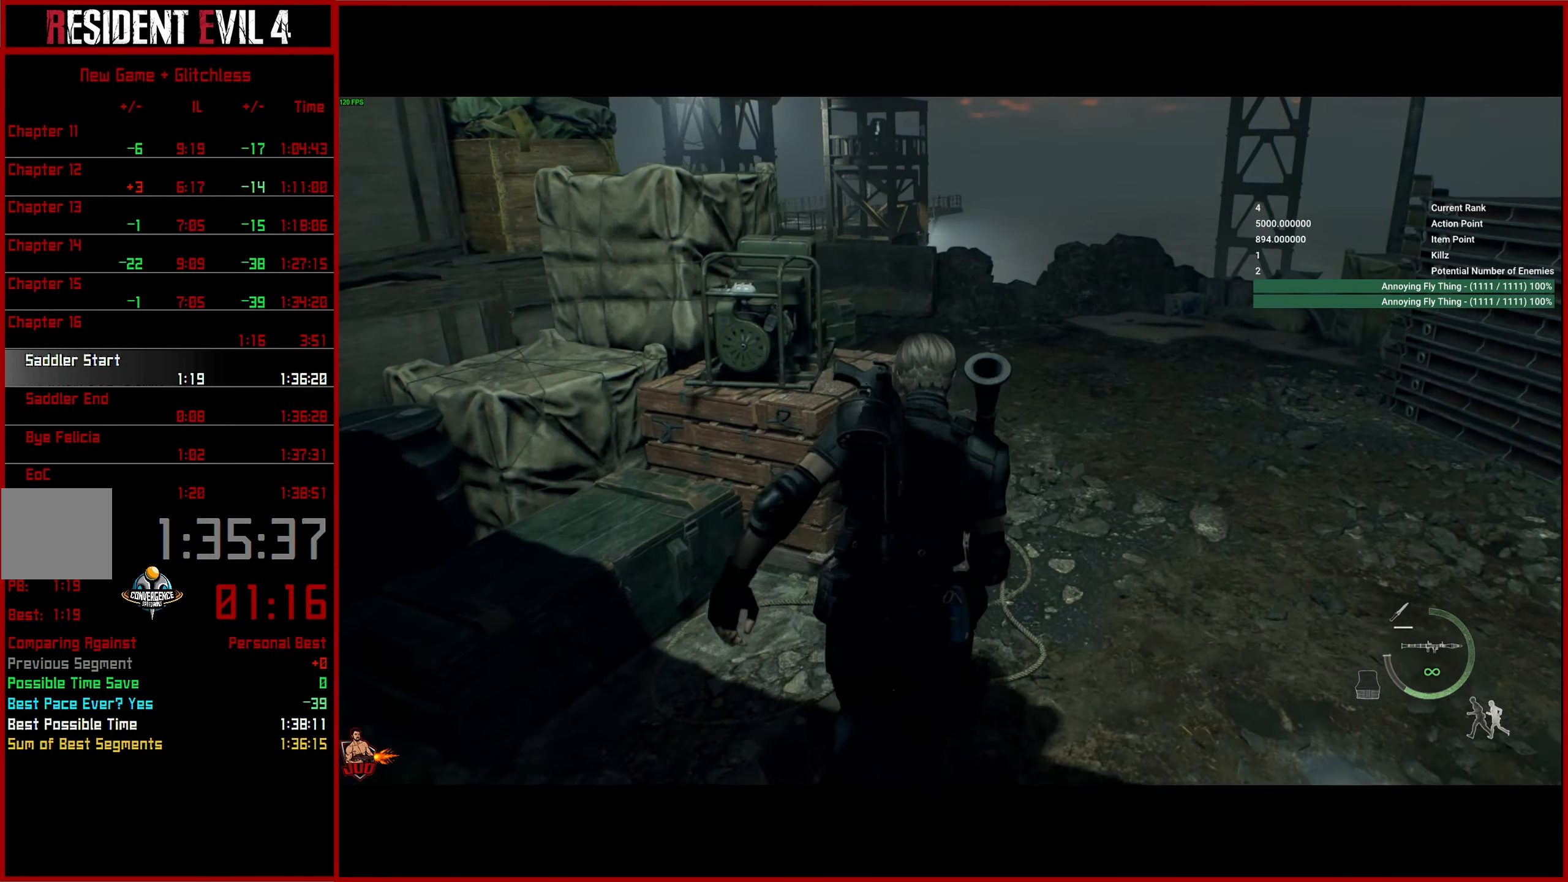
{"buttons": [], "left_stick": "up", "right_stick": "left", "events": []}
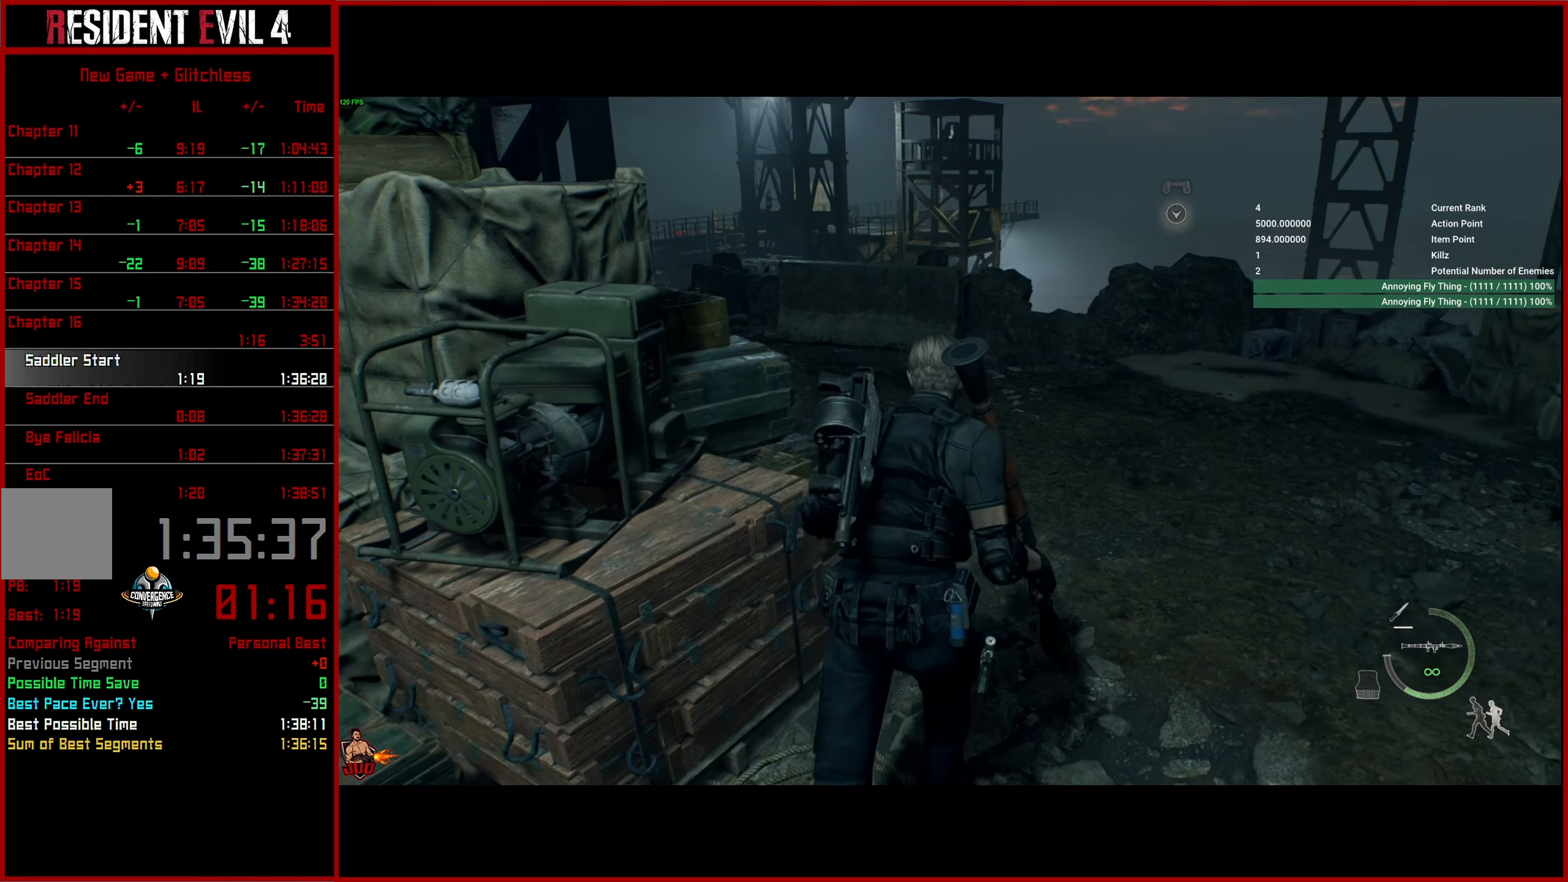
{"buttons": [], "left_stick": "up", "right_stick": "left", "events": []}
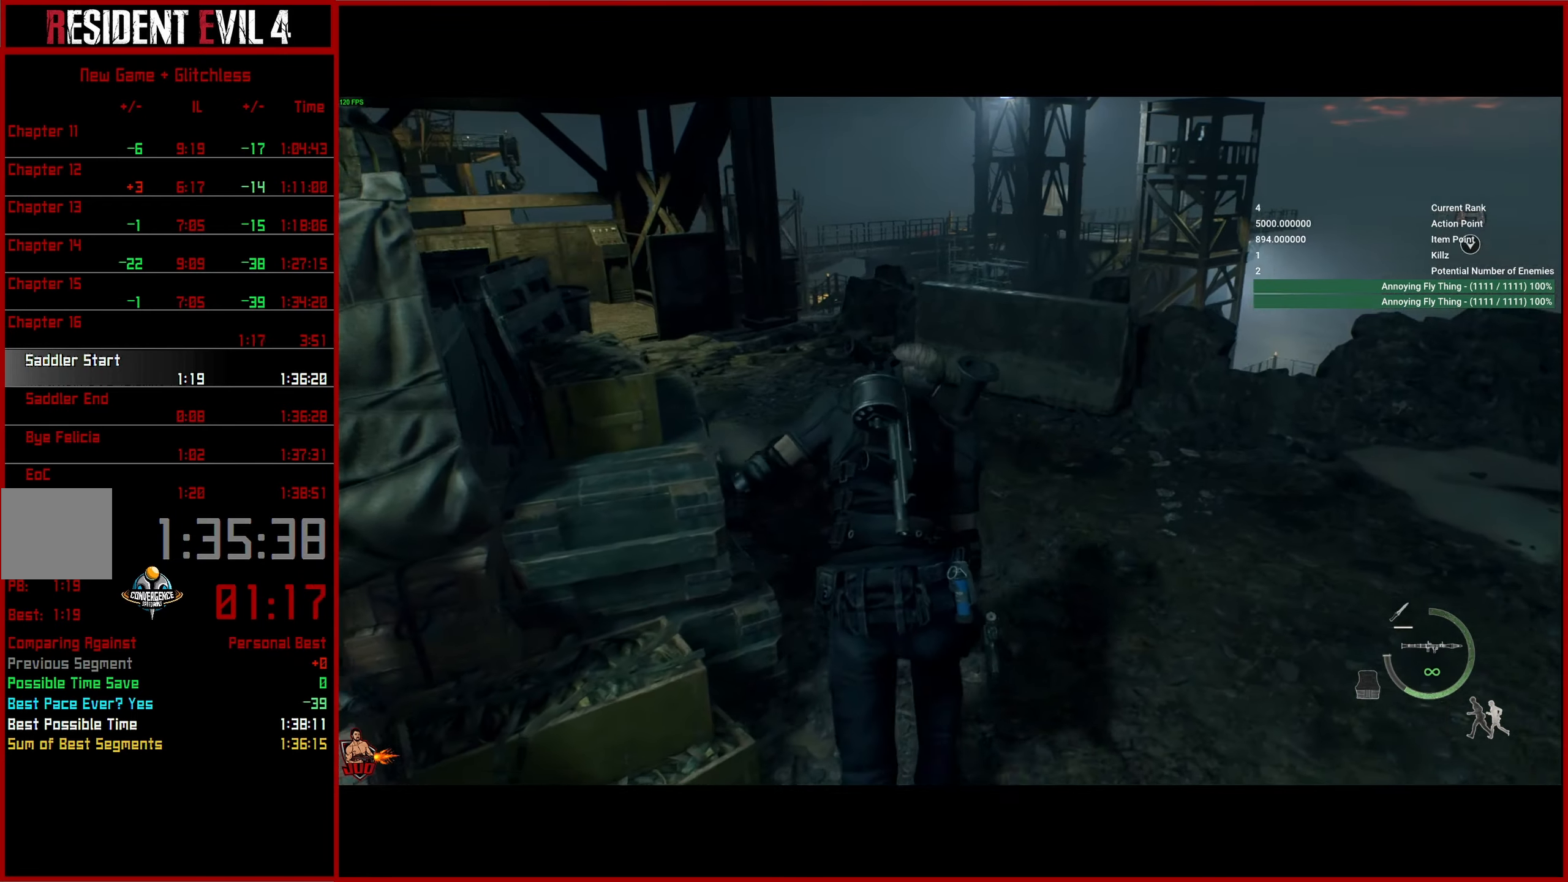
{"buttons": [], "left_stick": "up", "right_stick": "left", "events": []}
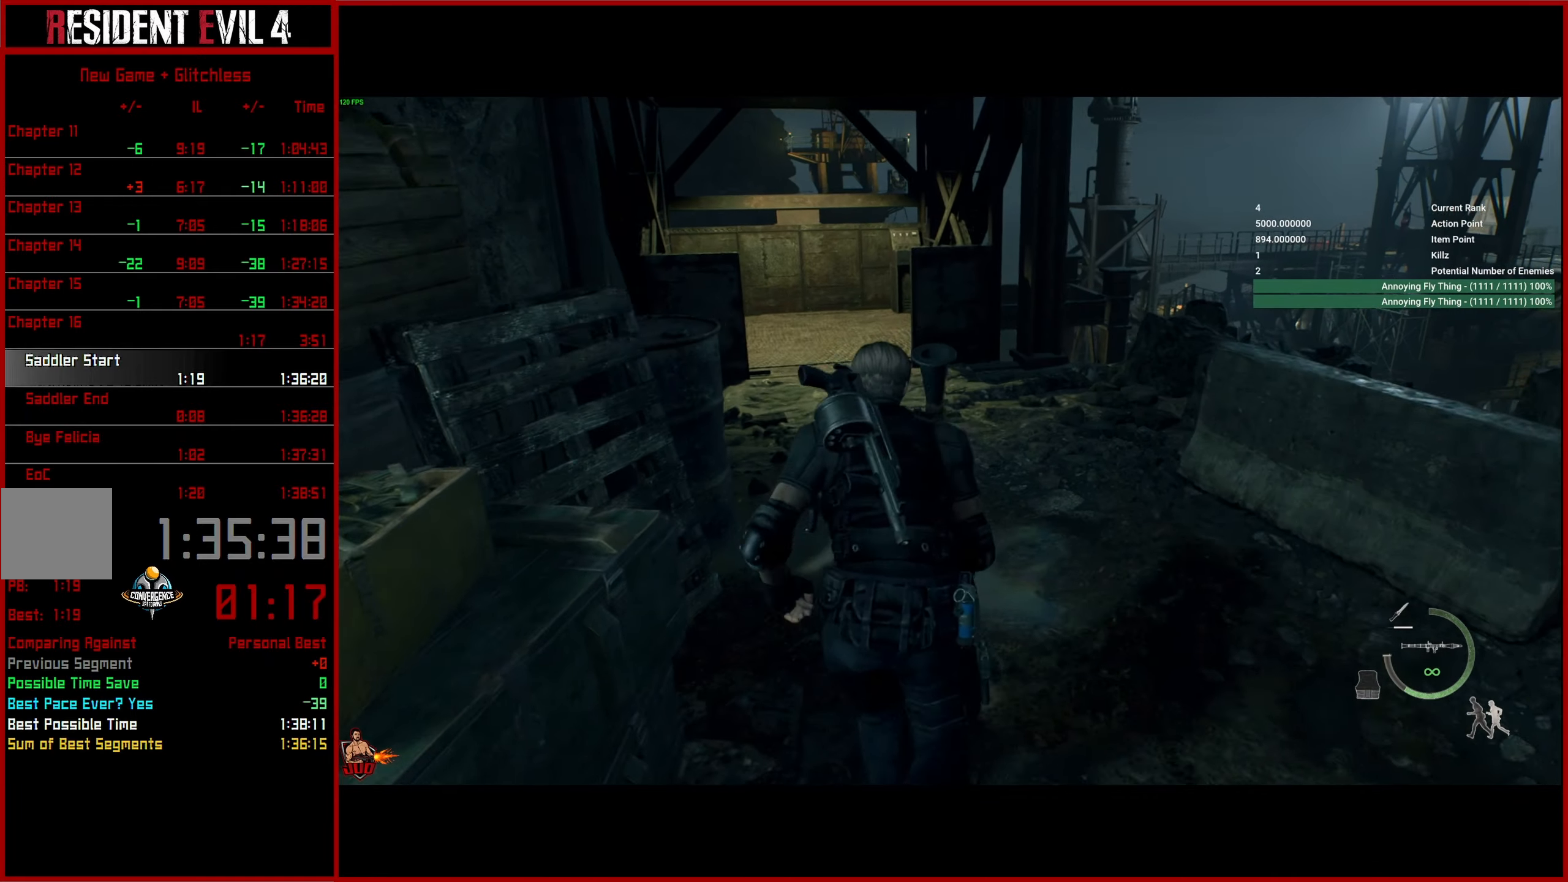
{"buttons": [], "left_stick": "up", "right_stick": "center", "events": [[166, "right_stick", "center"]]}
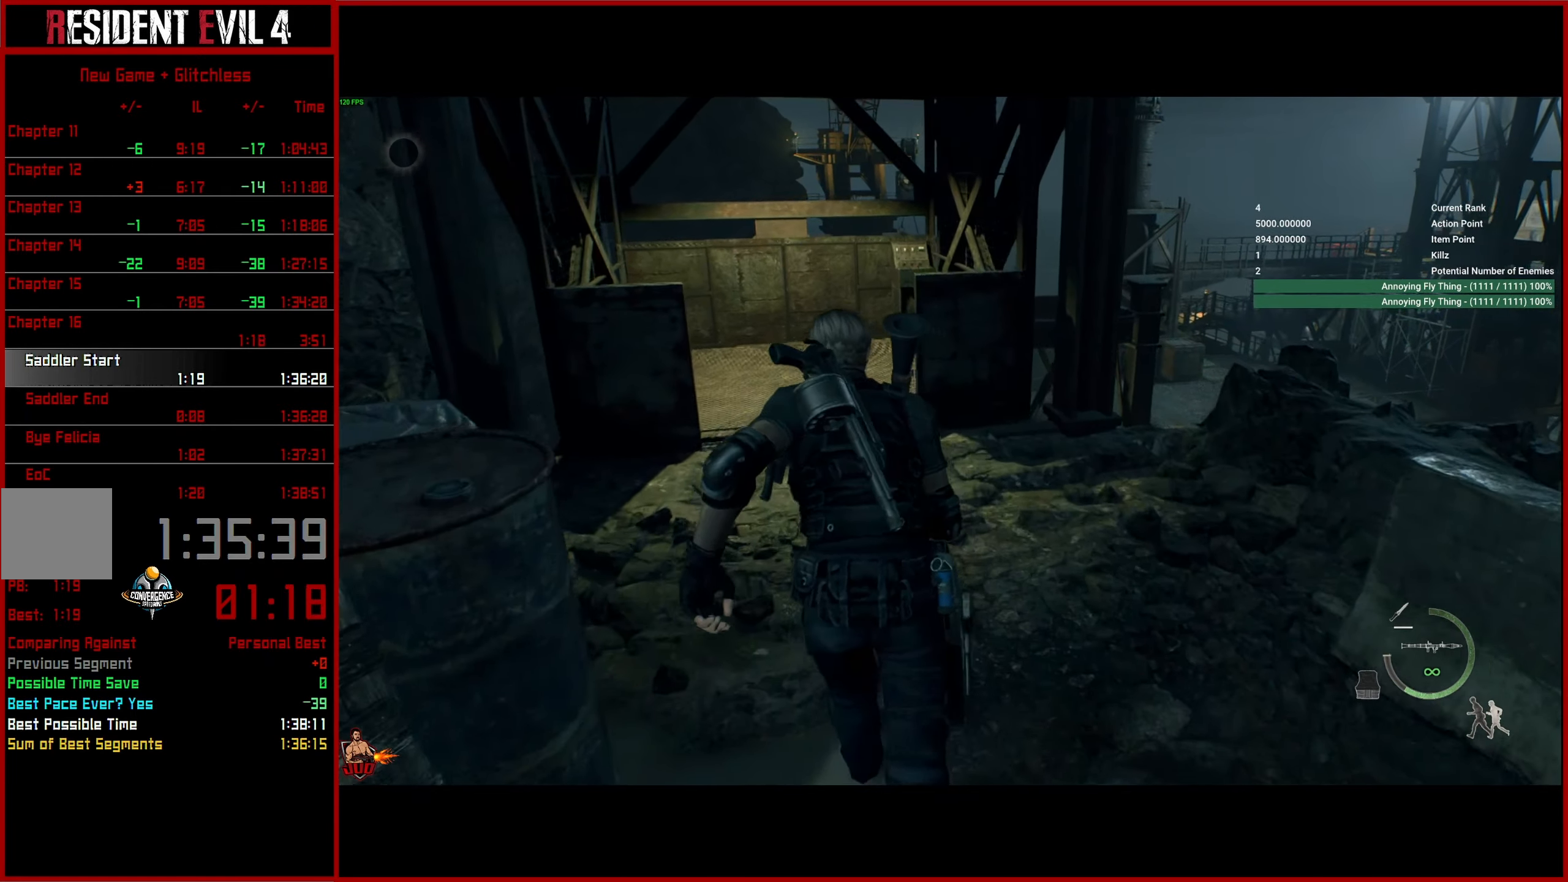
{"buttons": [], "left_stick": "up", "right_stick": "down", "events": [[433, "right_stick", "down"]]}
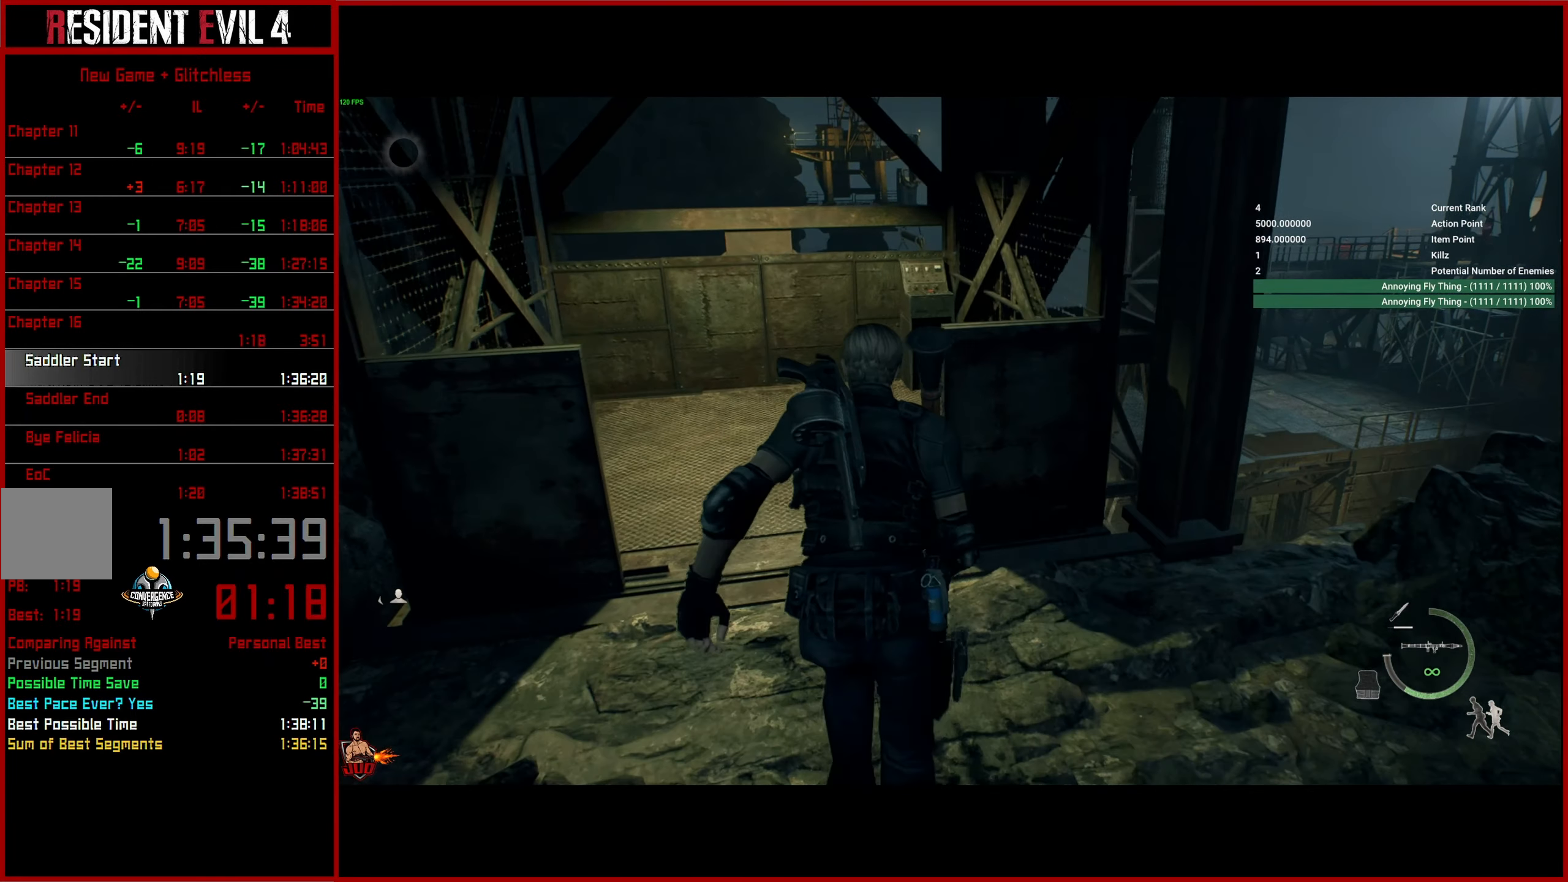
{"buttons": [], "left_stick": "up", "right_stick": "center", "events": [[383, "right_stick", "center"]]}
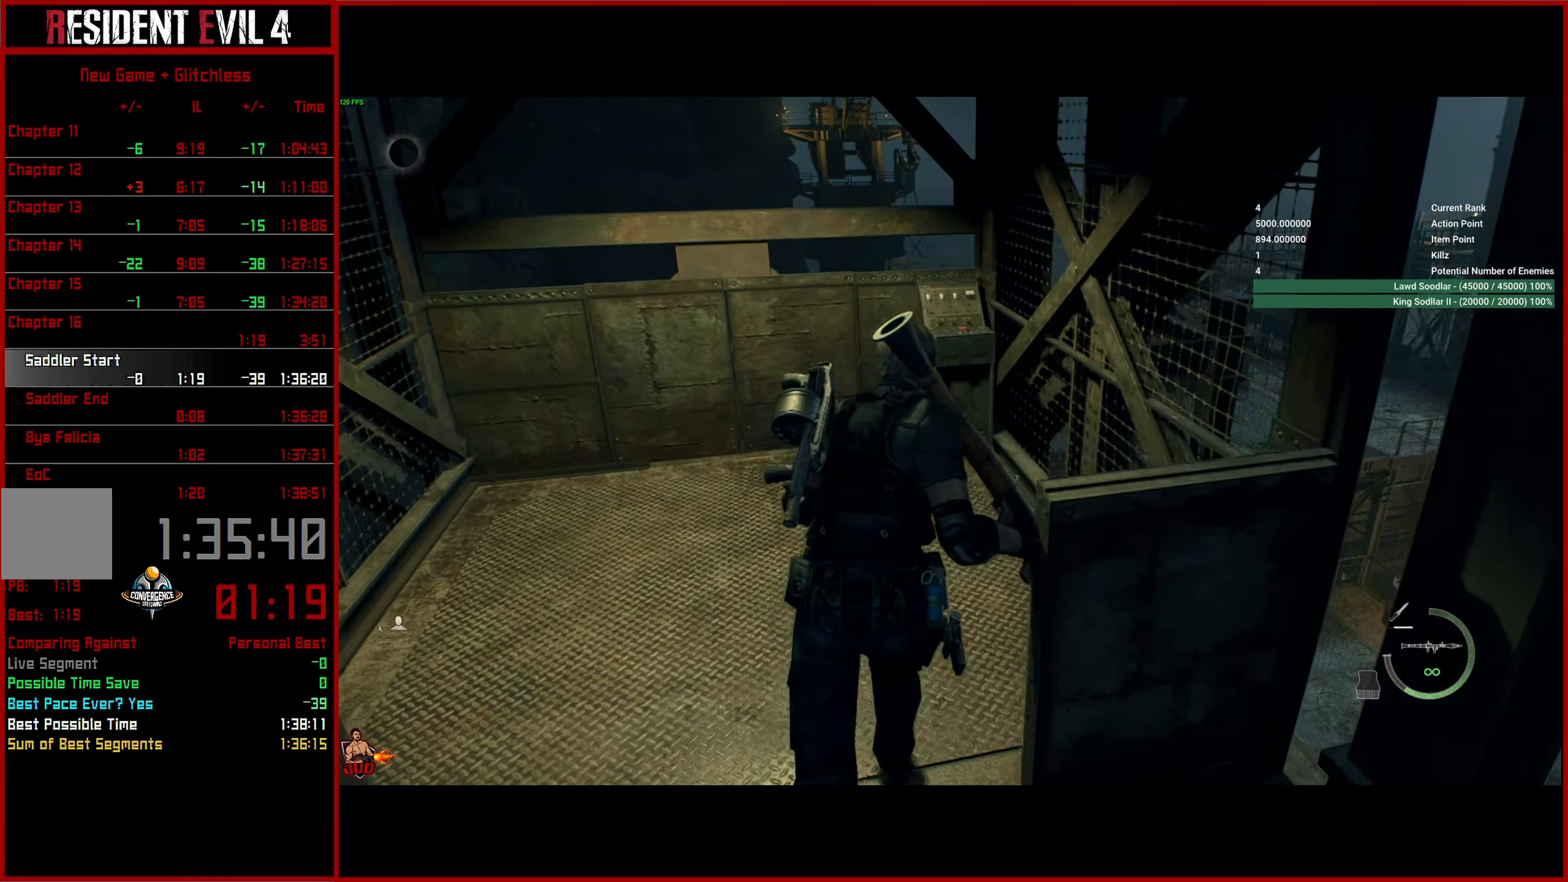
{"buttons": [], "left_stick": "up", "right_stick": "center", "events": [[233, "CROSS", "down"], [316, "CROSS", "up"], [400, "CROSS", "down"], [466, "CROSS", "up"]]}
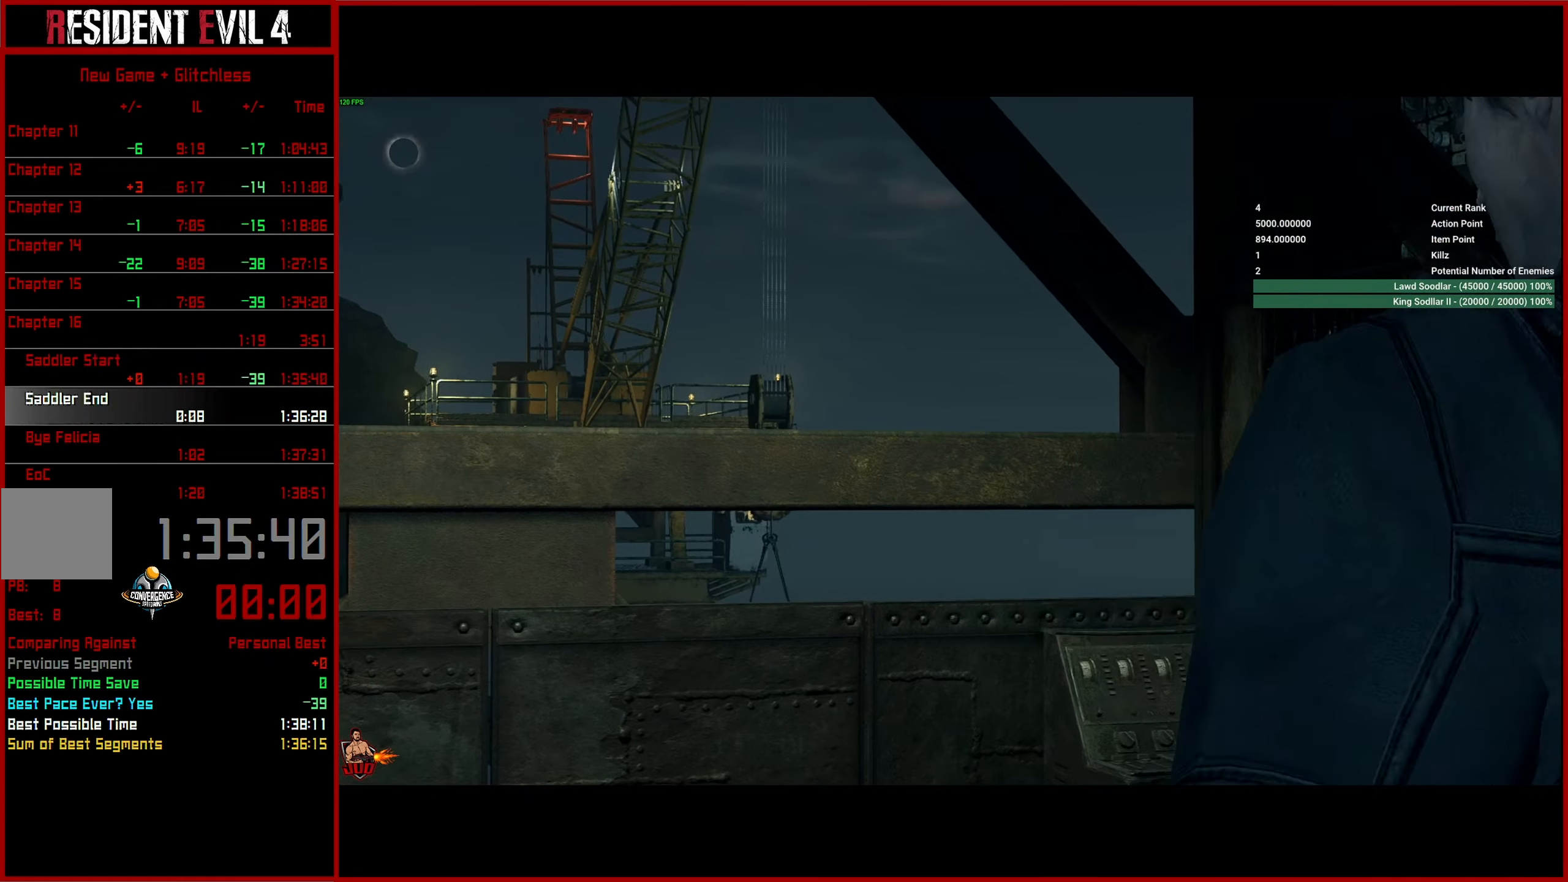
{"buttons": [], "left_stick": "center", "right_stick": "center", "events": [[66, "CROSS", "down"], [66, "left_stick", "center"], [100, "CROSS", "up"], [266, "START", "down"], [350, "TRIANGLE", "down"], [400, "START", "up"], [466, "TRIANGLE", "up"]]}
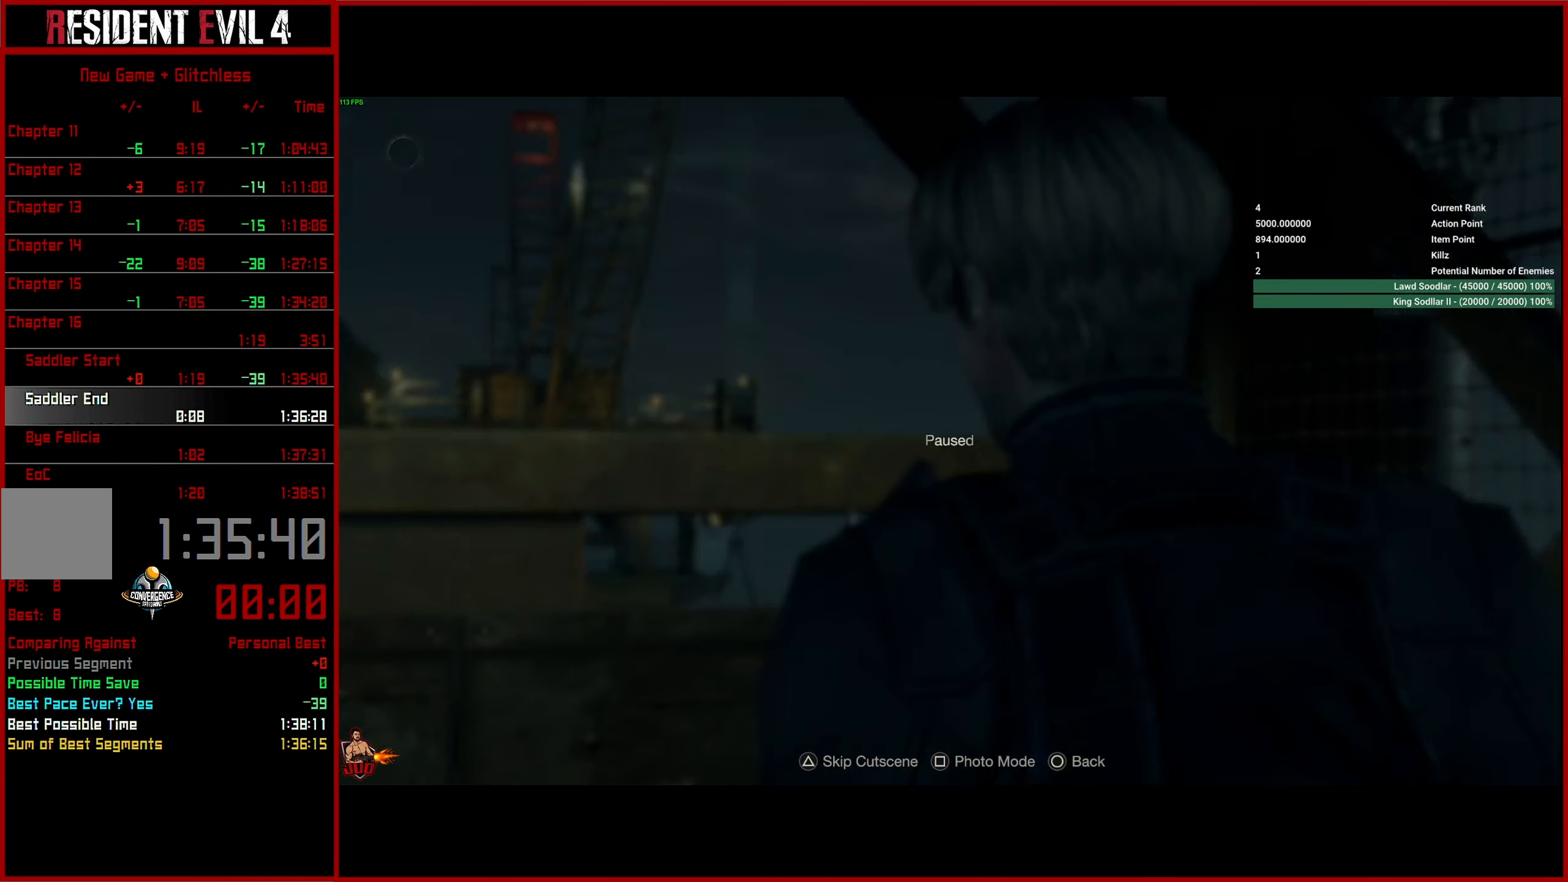
{"buttons": ["L2"], "left_stick": "down-left", "right_stick": "center", "events": [[50, "TRIANGLE", "down"], [116, "L2", "down"], [116, "TRIANGLE", "up"], [500, "left_stick", "down-left"]]}
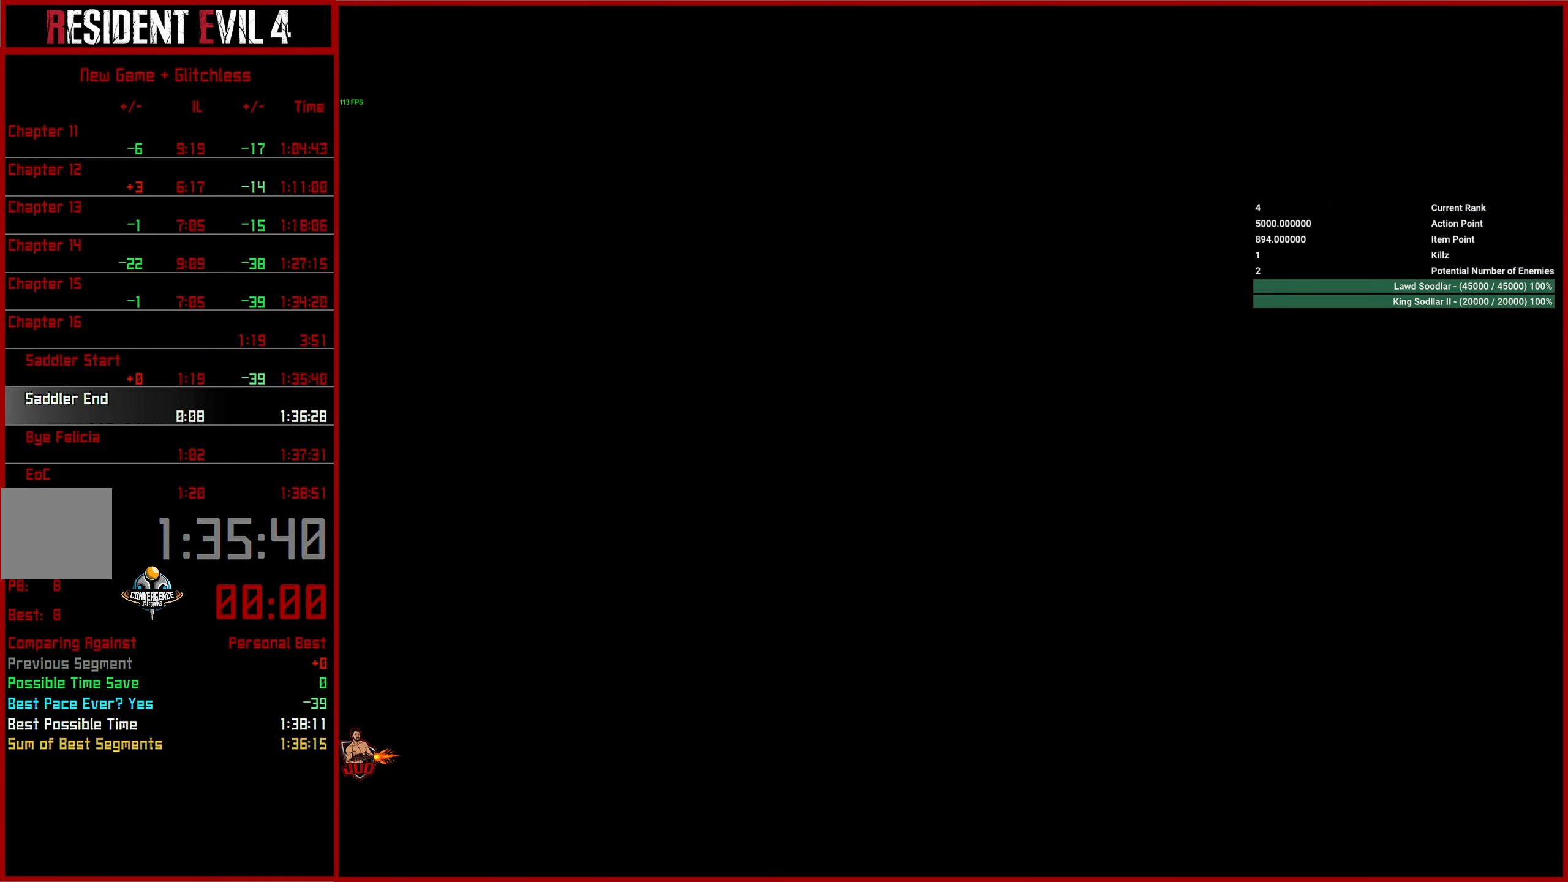
{"buttons": ["L2"], "left_stick": "down-left", "right_stick": "up", "events": [[266, "right_stick", "up"]]}
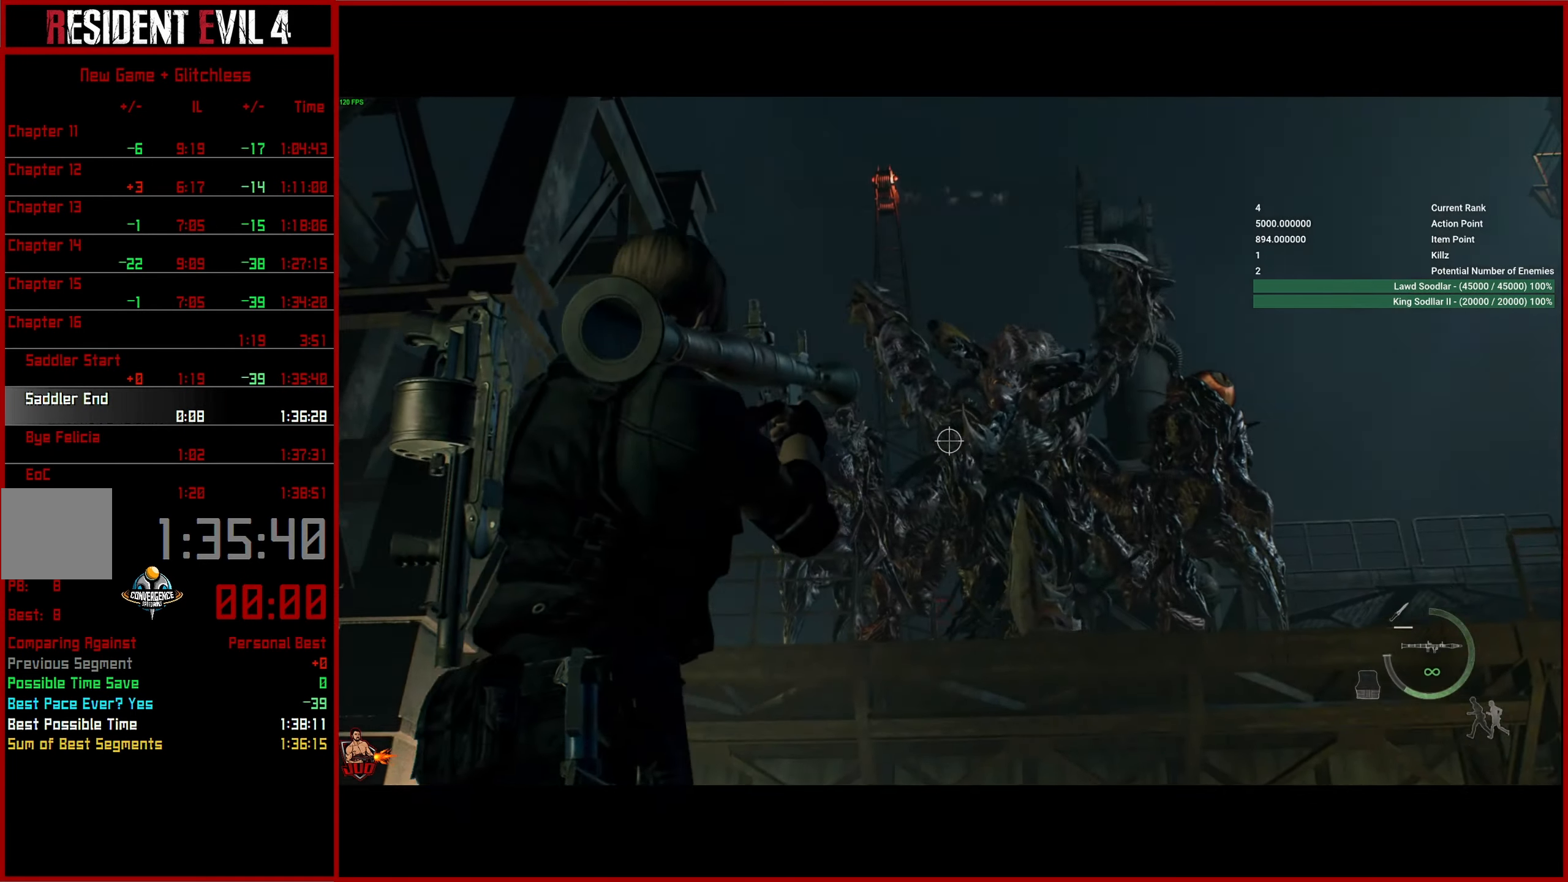
{"buttons": ["L2"], "left_stick": "left", "right_stick": "center", "events": [[33, "right_stick", "center"], [83, "left_stick", "center"], [83, "right_stick", "down-right"], [316, "R2", "down"], [366, "right_stick", "center"], [416, "R2", "up"], [433, "left_stick", "left"]]}
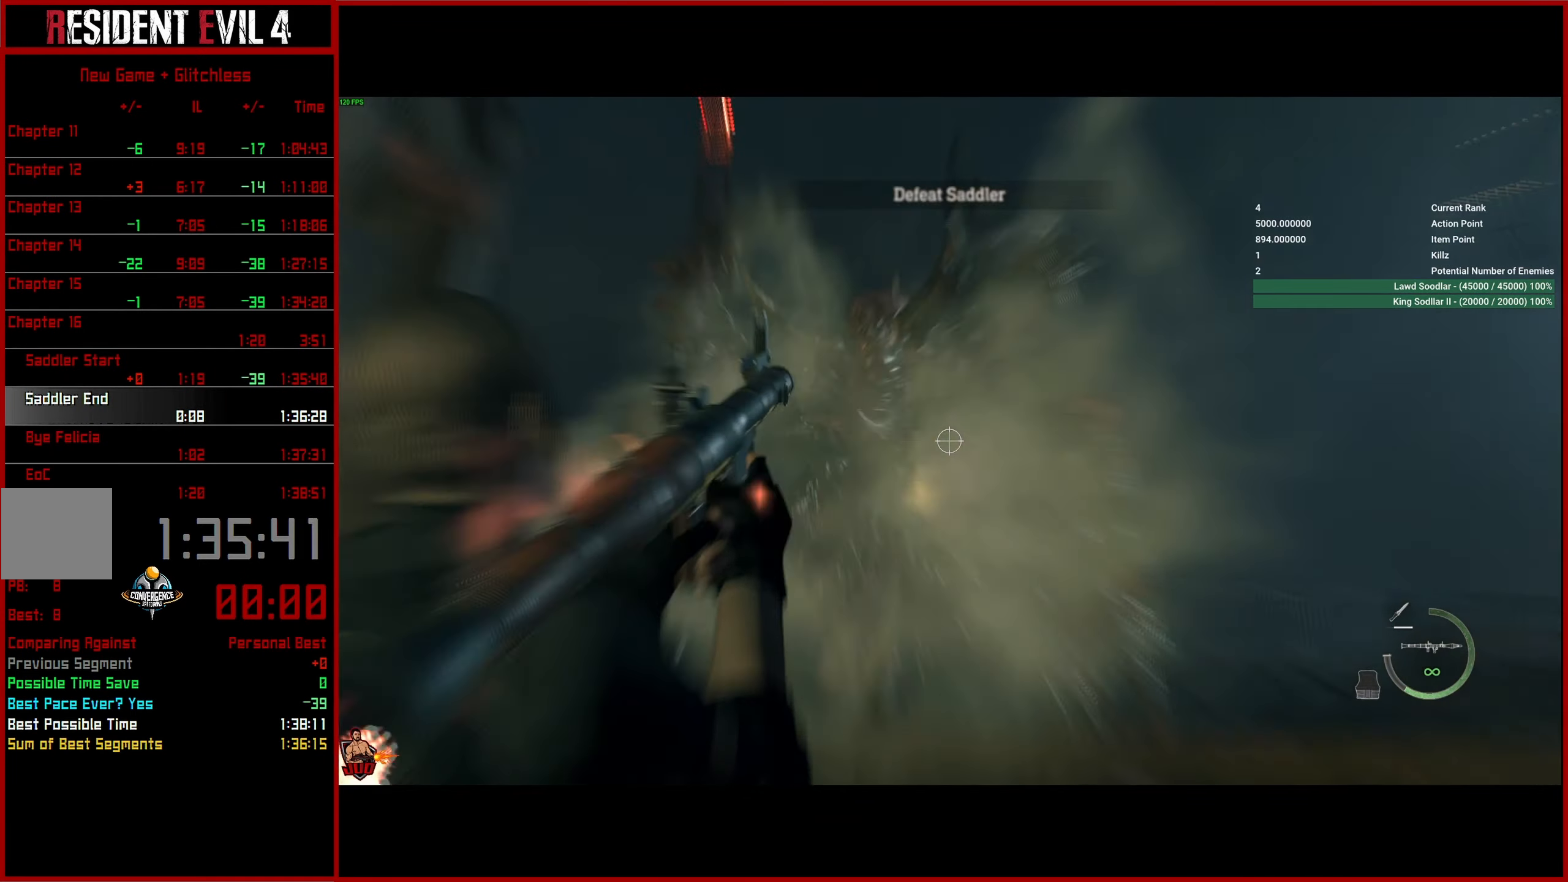
{"buttons": ["L2", "R2"], "left_stick": "left", "right_stick": "center", "events": [[100, "right_stick", "down-left"], [216, "right_stick", "center"], [300, "R2", "down"]]}
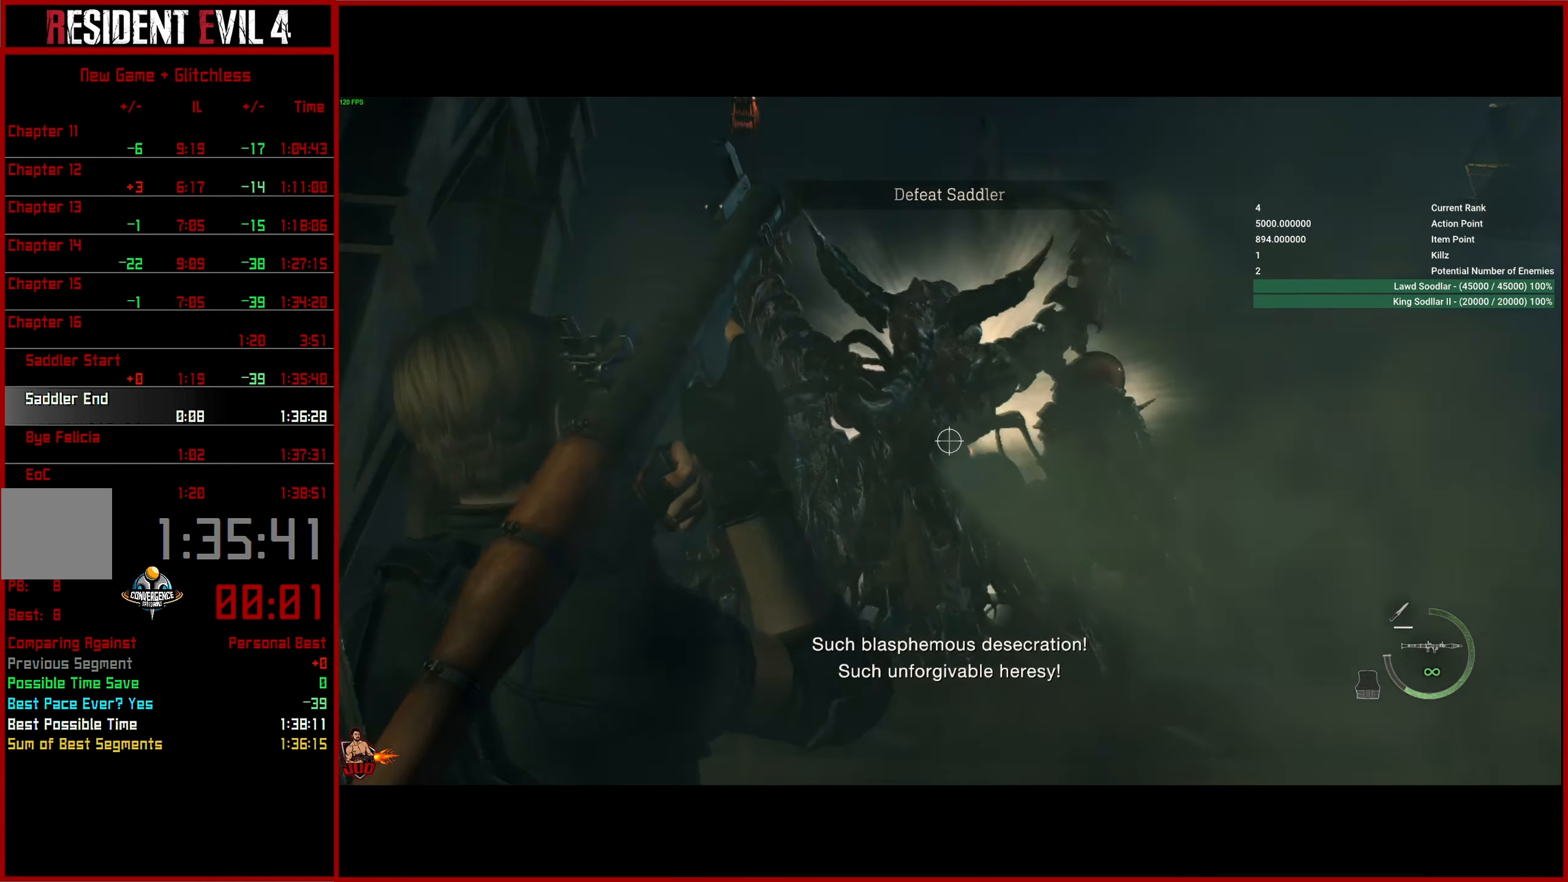
{"buttons": ["L2", "R2"], "left_stick": "left", "right_stick": "center", "events": [[167, "right_stick", "down-right"], [400, "right_stick", "center"]]}
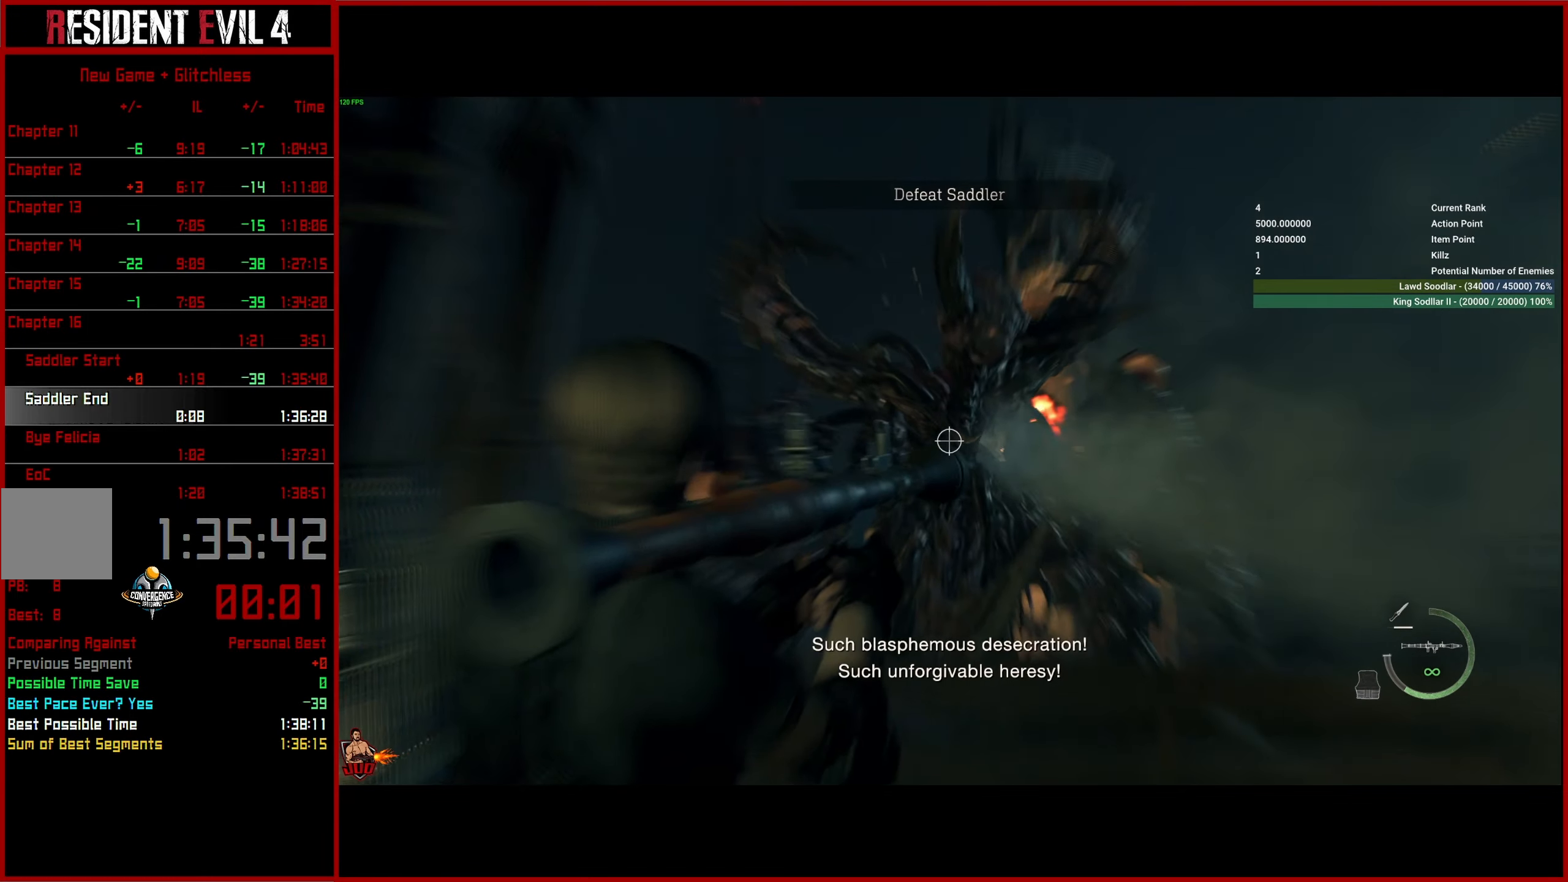
{"buttons": ["L2", "R2"], "left_stick": "down-left", "right_stick": "center", "events": [[17, "right_stick", "down-right"], [250, "left_stick", "down-left"], [417, "right_stick", "center"]]}
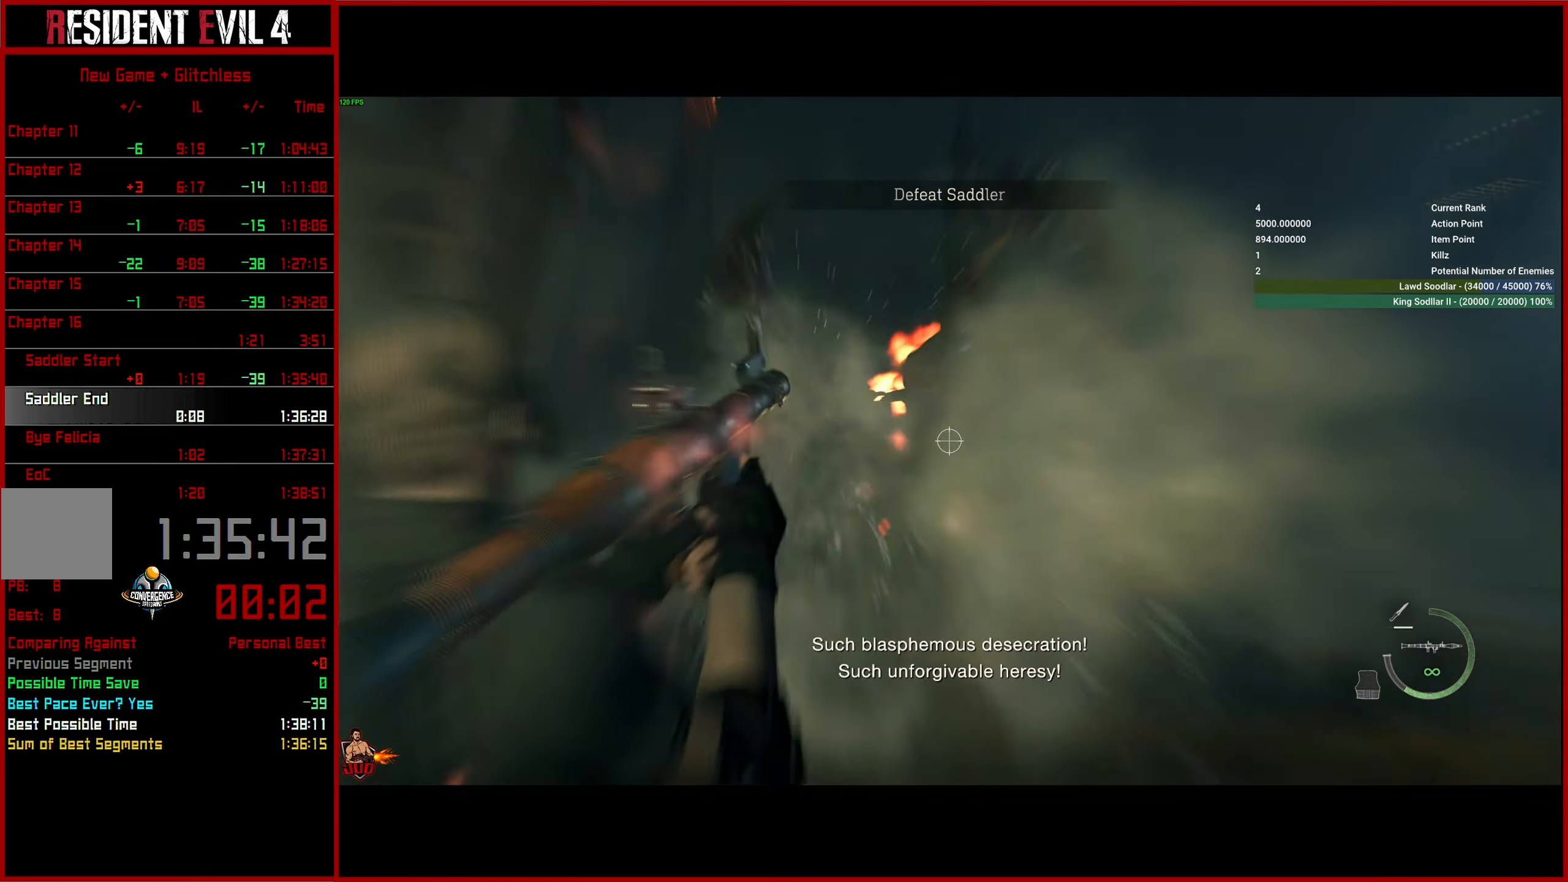
{"buttons": ["L2", "R2"], "left_stick": "down-left", "right_stick": "down", "events": [[133, "right_stick", "down"]]}
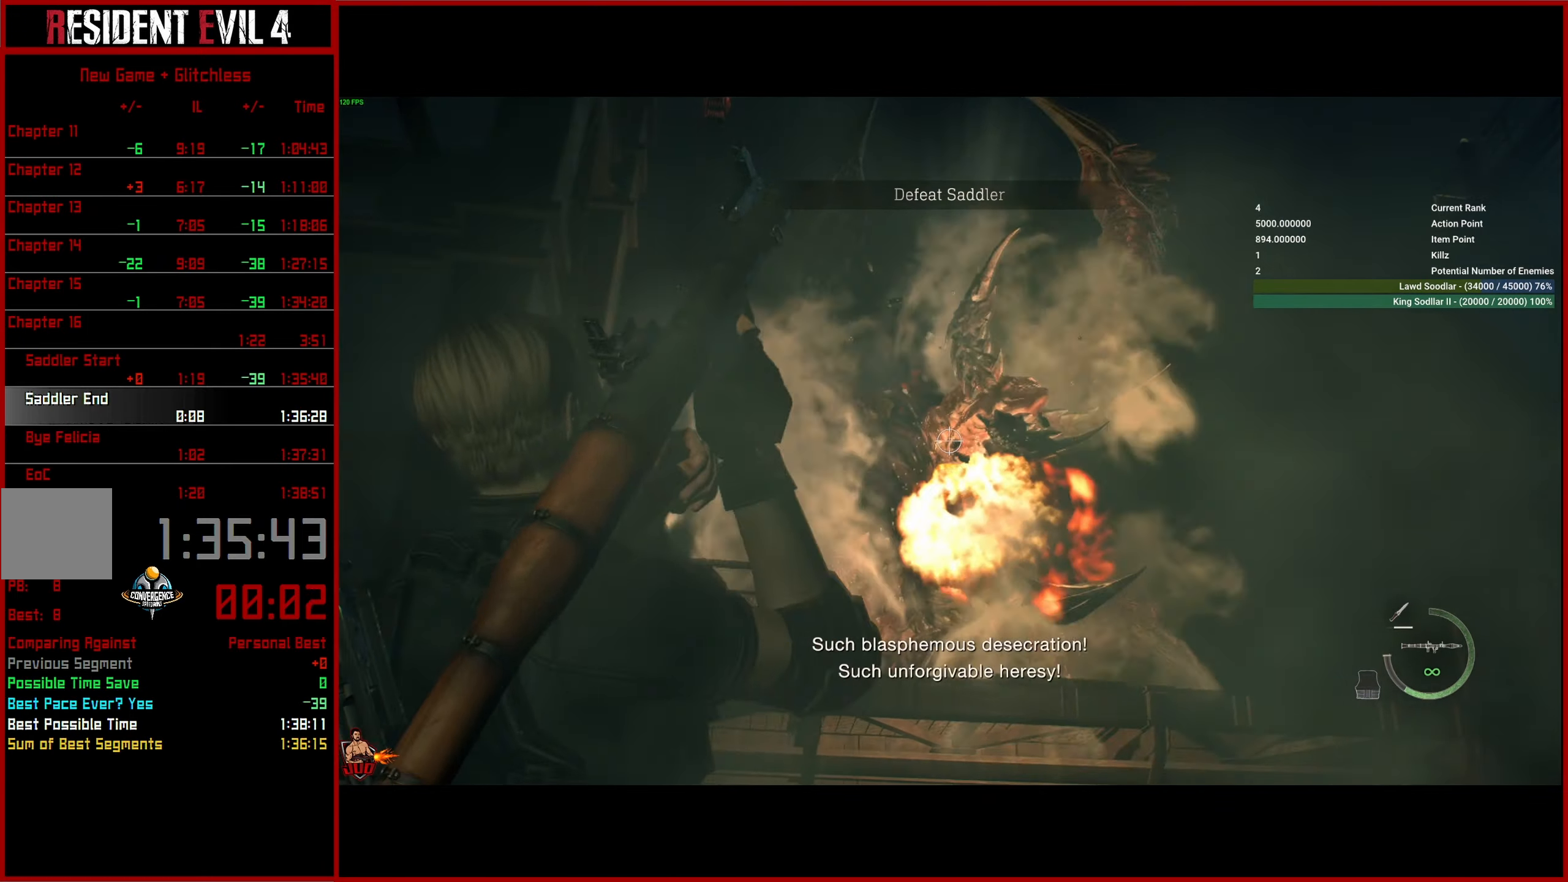
{"buttons": ["L2"], "left_stick": "down-left", "right_stick": "down", "events": [[350, "R2", "up"]]}
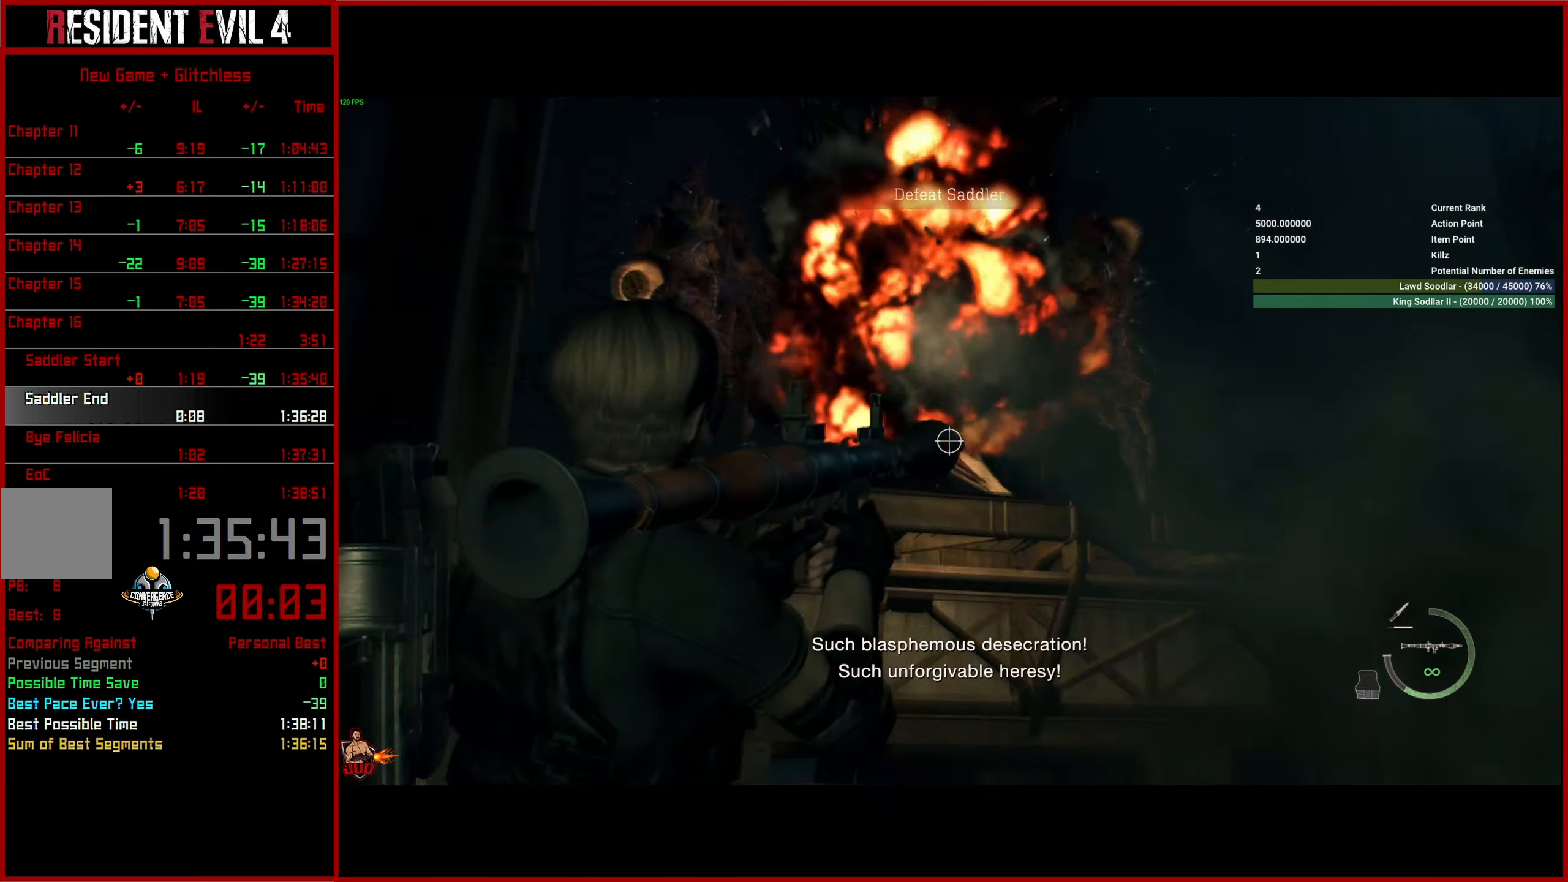
{"buttons": ["L2"], "left_stick": "down-left", "right_stick": "down-right", "events": [[500, "right_stick", "down-right"]]}
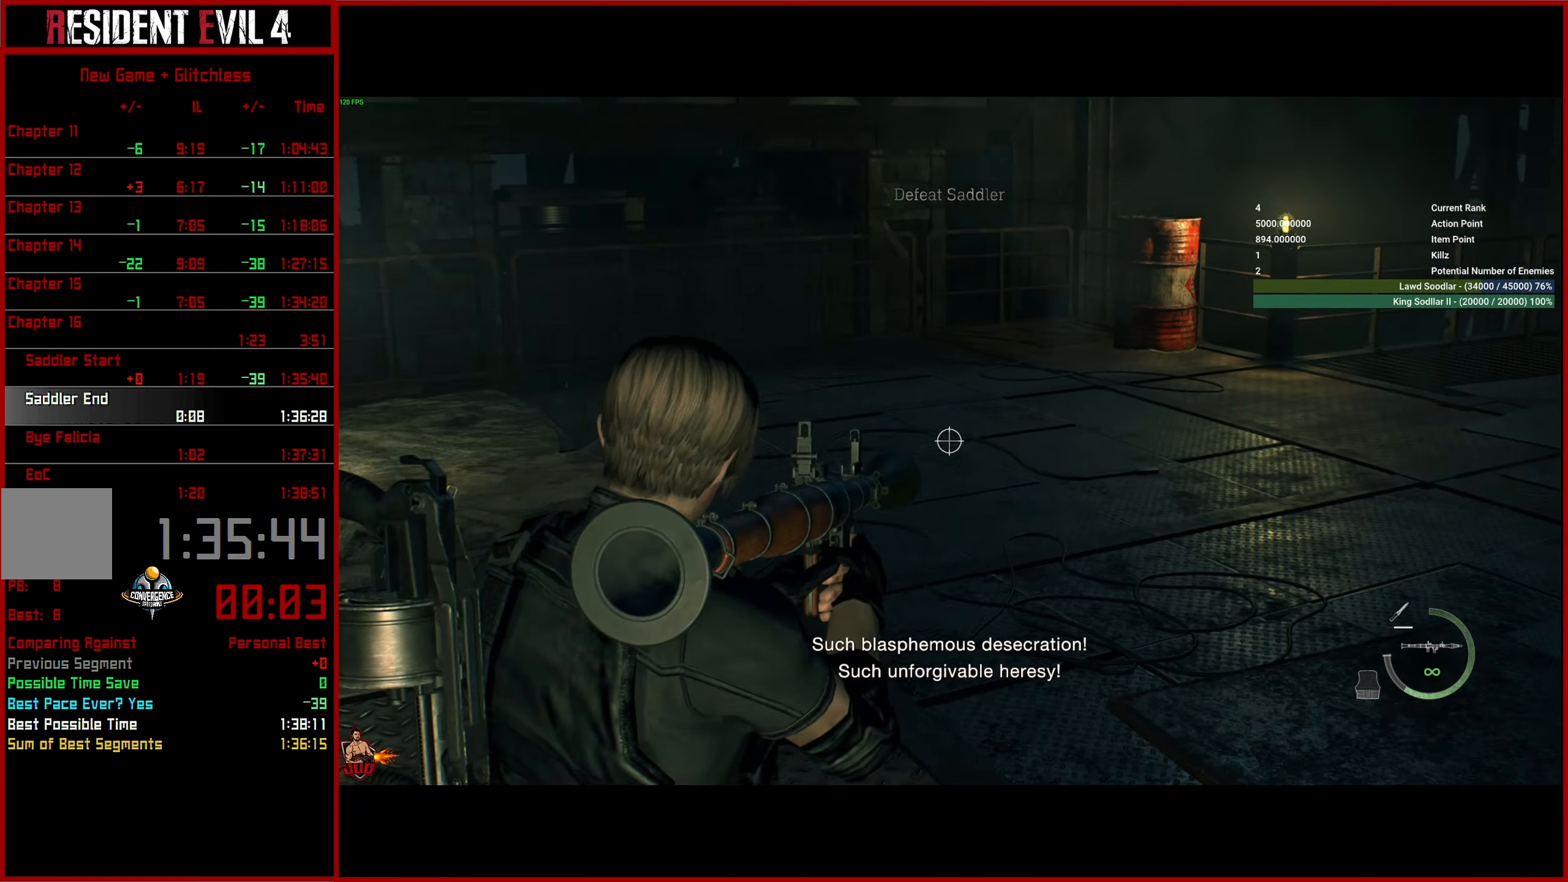
{"buttons": ["L2"], "left_stick": "down-left", "right_stick": "up-left", "events": [[217, "right_stick", "up"], [267, "right_stick", "up-left"], [383, "right_stick", "center"], [500, "right_stick", "up-left"]]}
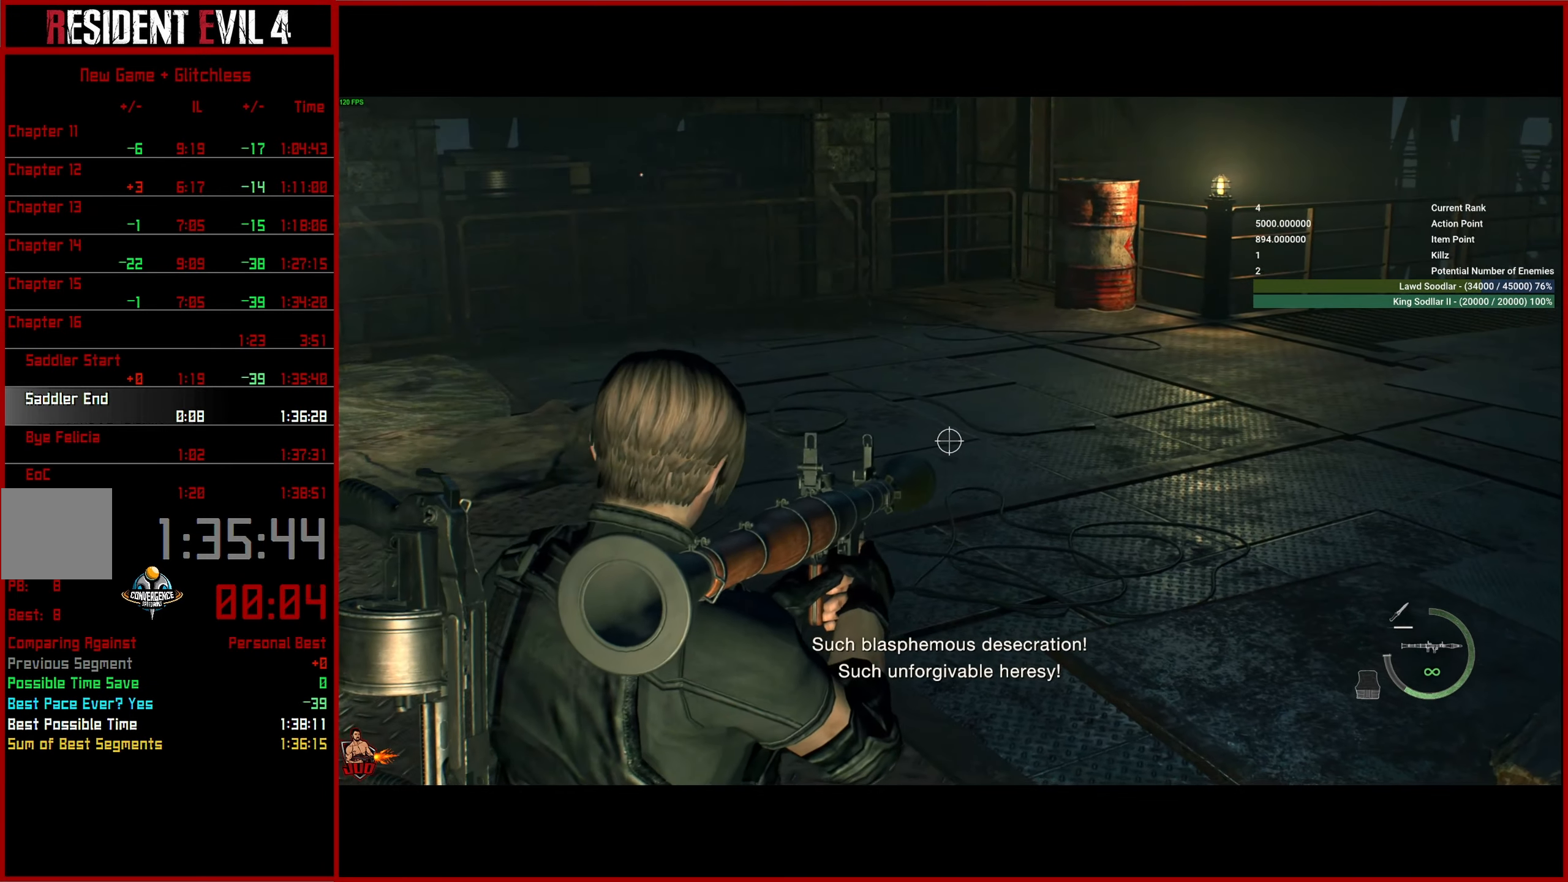
{"buttons": ["L2"], "left_stick": "down", "right_stick": "left", "events": [[117, "left_stick", "down"], [400, "right_stick", "left"]]}
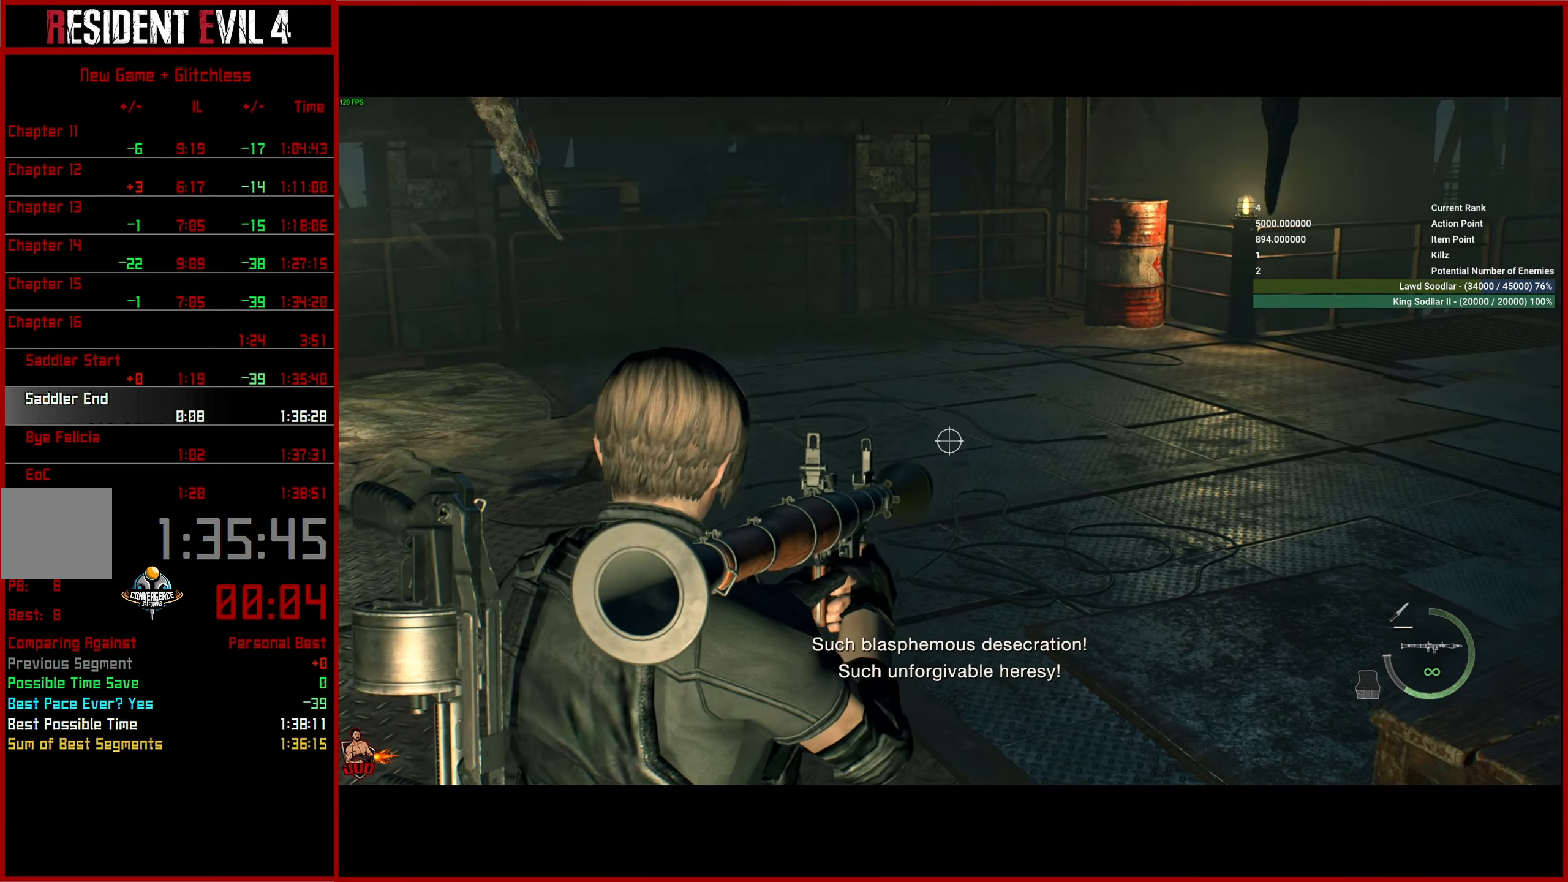
{"buttons": ["L2", "R2"], "left_stick": "center", "right_stick": "left", "events": [[233, "R2", "down"], [267, "left_stick", "center"]]}
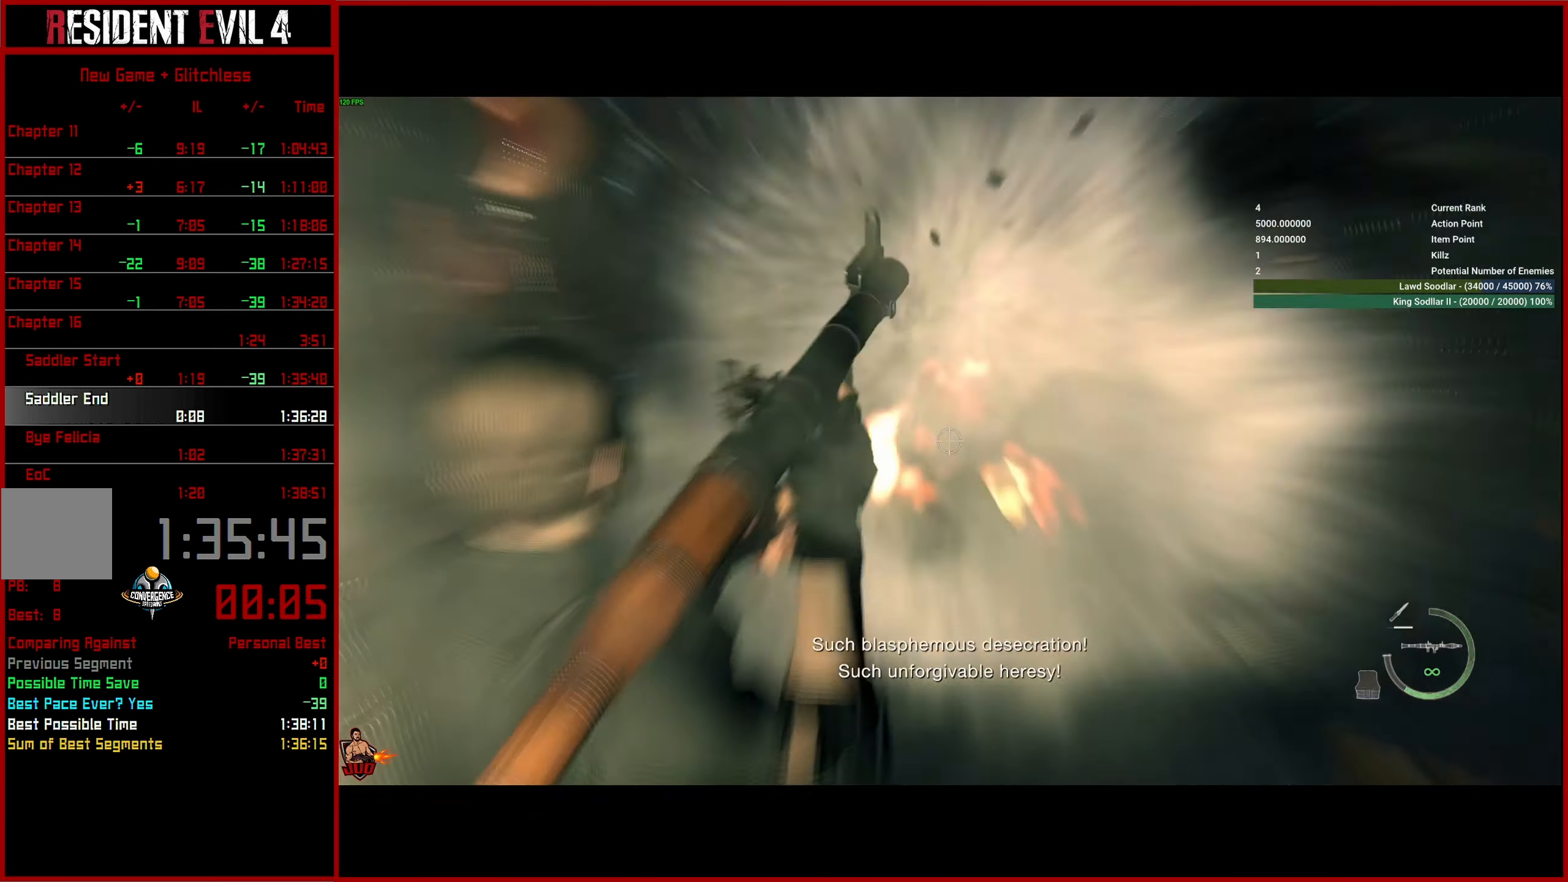
{"buttons": ["L2"], "left_stick": "center", "right_stick": "left", "events": [[417, "R2", "up"]]}
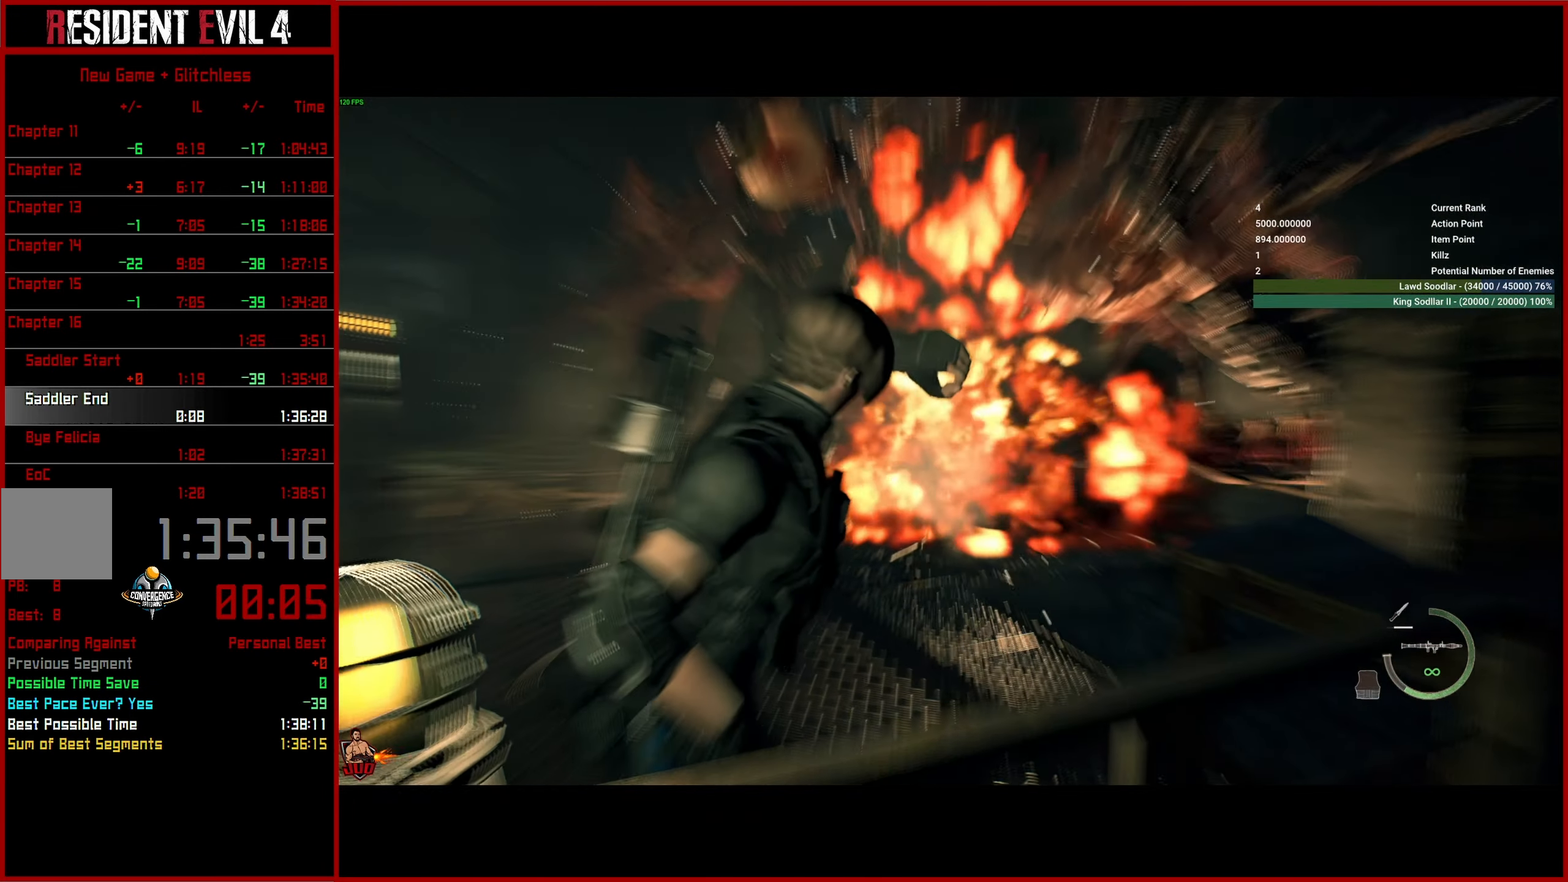
{"buttons": ["L2", "R2"], "left_stick": "down", "right_stick": "center", "events": [[17, "R2", "down"], [67, "left_stick", "down"], [133, "right_stick", "center"]]}
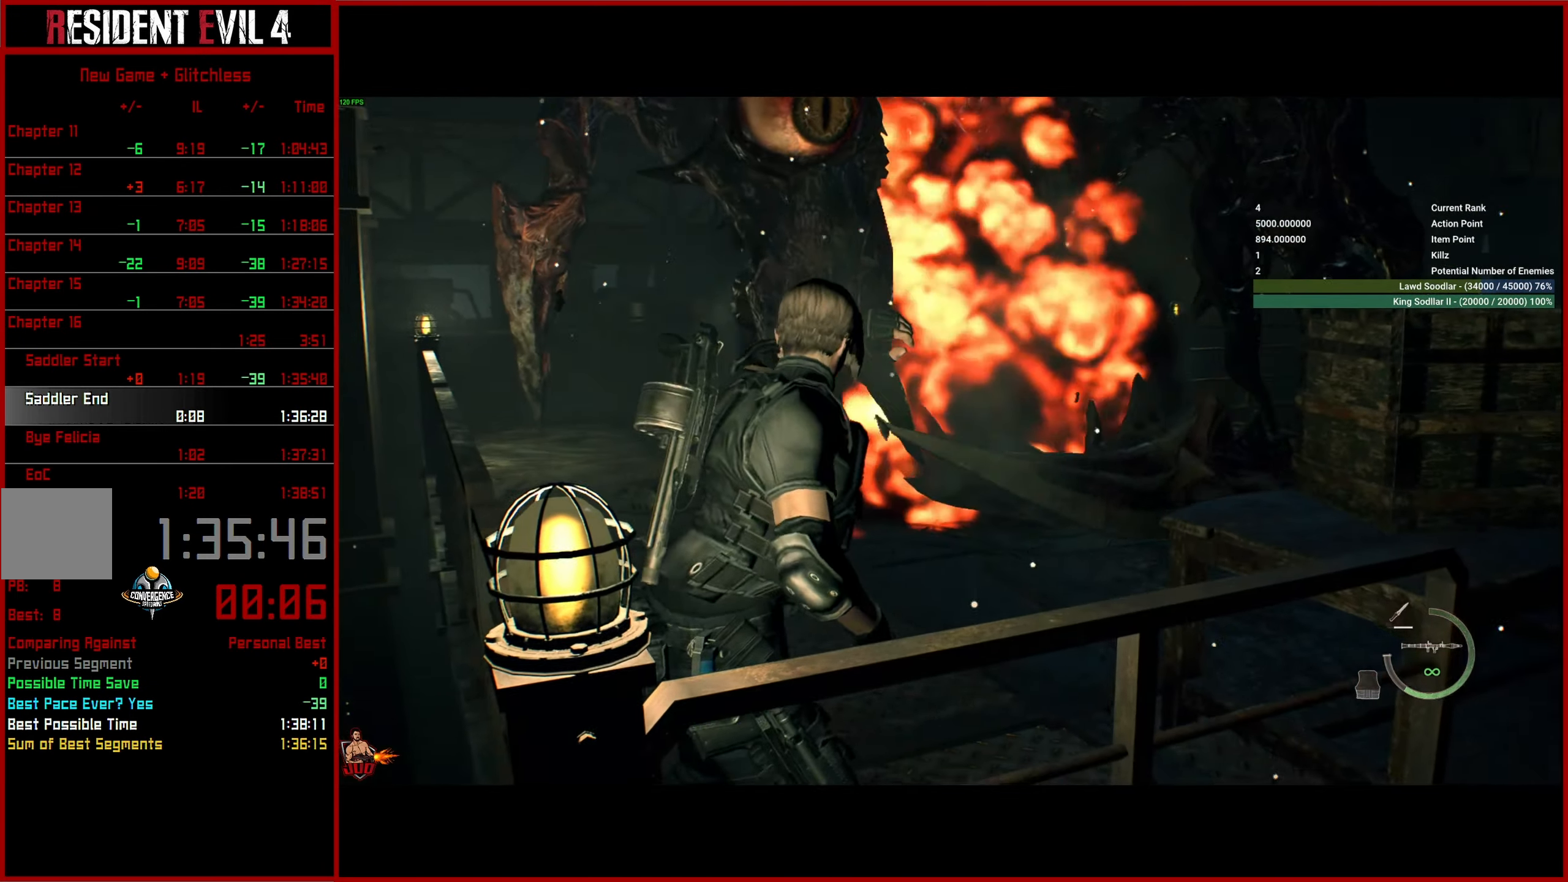
{"buttons": [], "left_stick": "center", "right_stick": "center", "events": [[133, "R2", "up"], [167, "left_stick", "center"], [250, "L2", "up"]]}
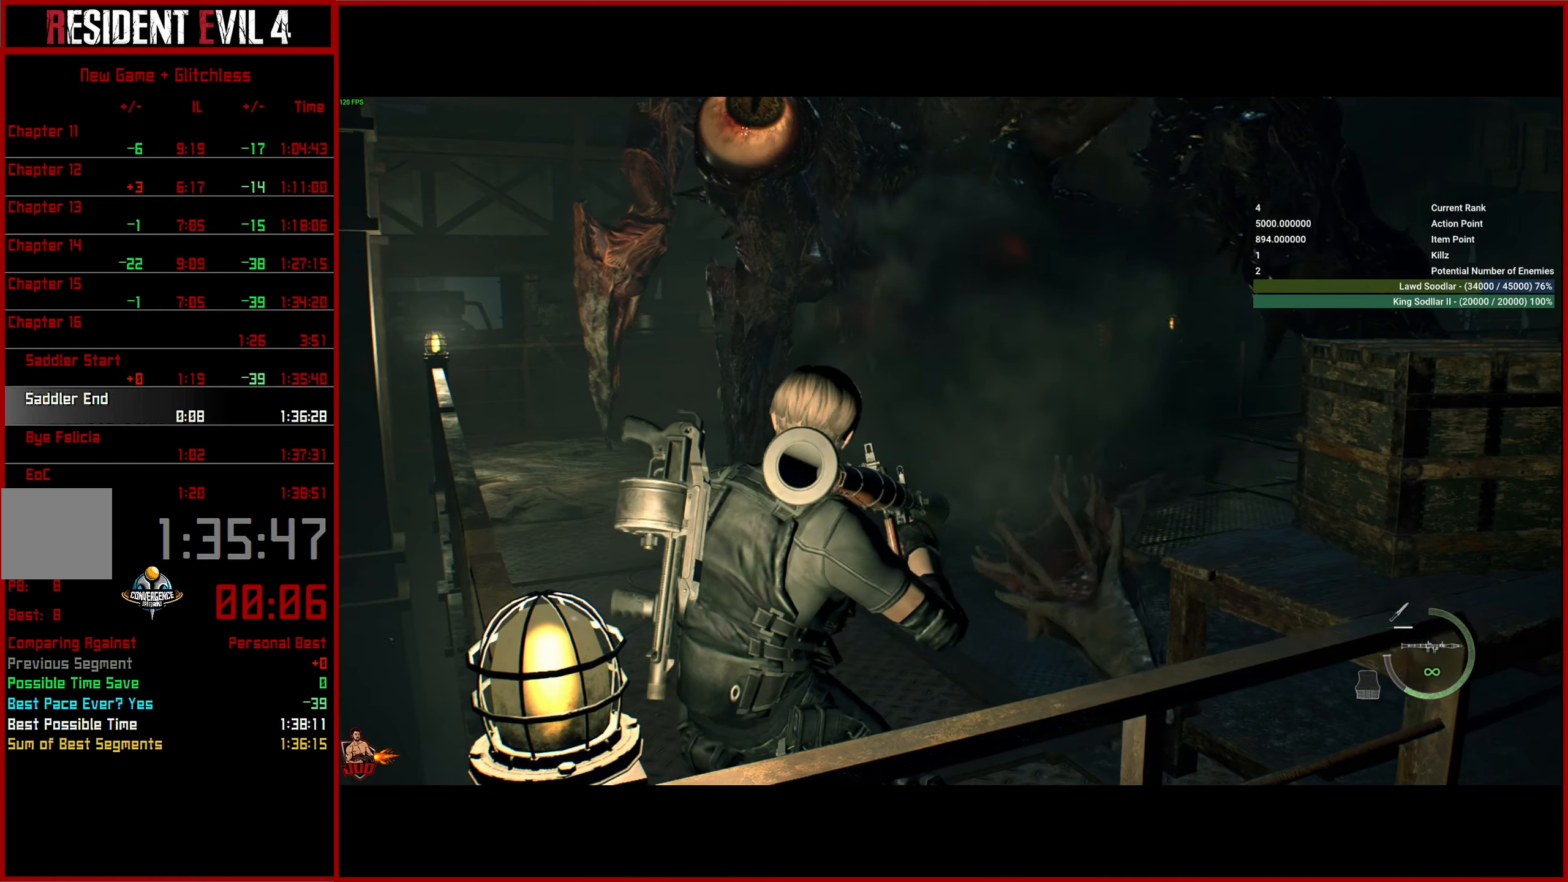
{"buttons": [], "left_stick": "up", "right_stick": "center", "events": [[300, "left_stick", "up-right"], [467, "left_stick", "up"]]}
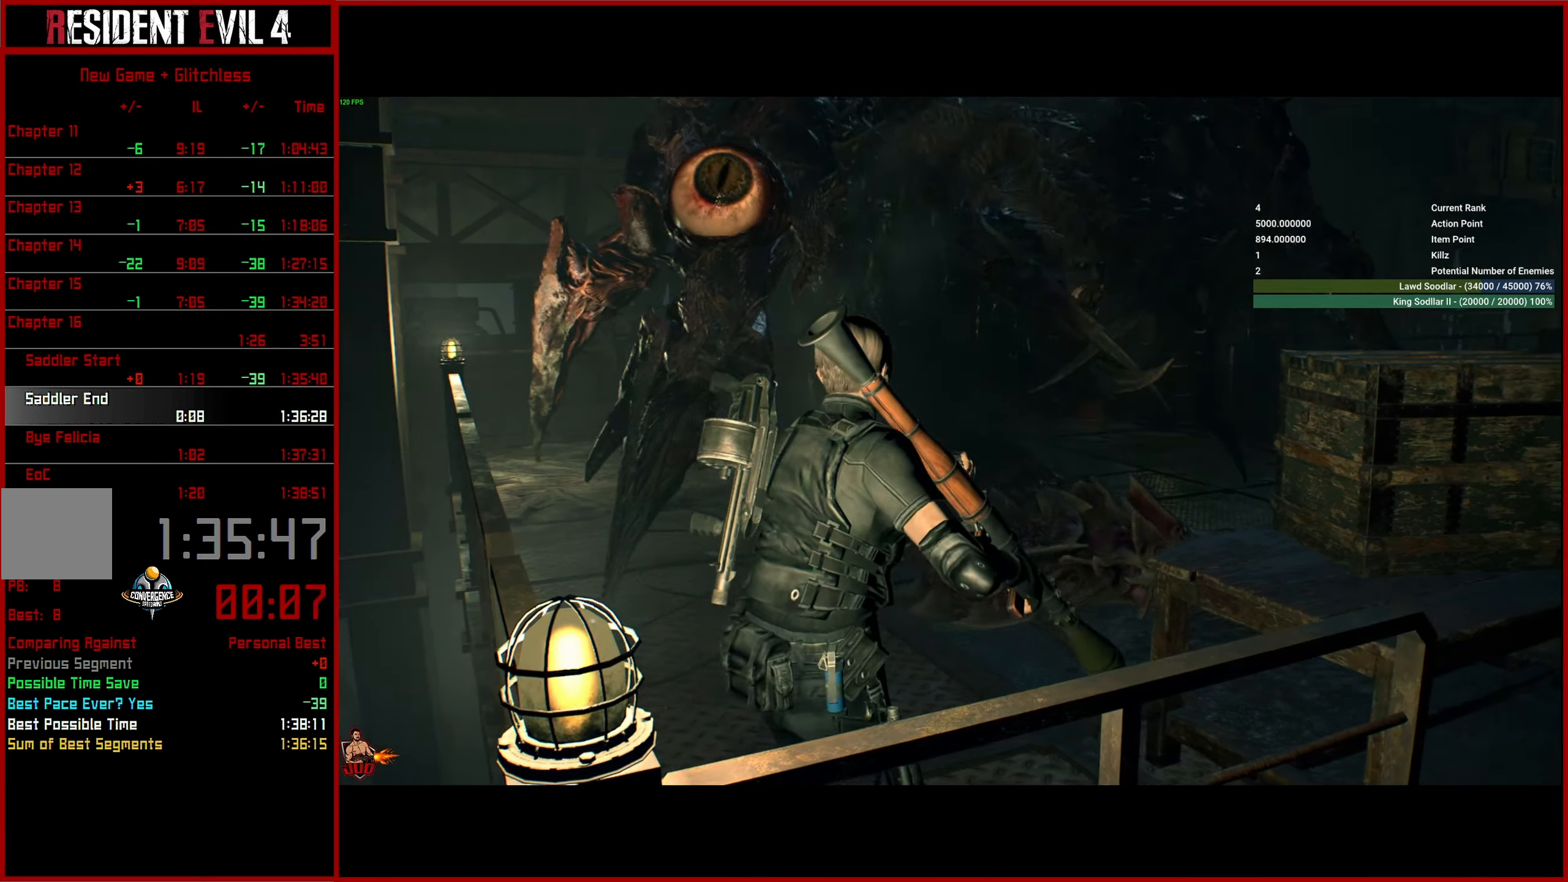
{"buttons": [], "left_stick": "center", "right_stick": "center", "events": [[84, "left_stick", "center"], [334, "START", "down"], [417, "TRIANGLE", "down"], [434, "START", "up"], [500, "TRIANGLE", "up"]]}
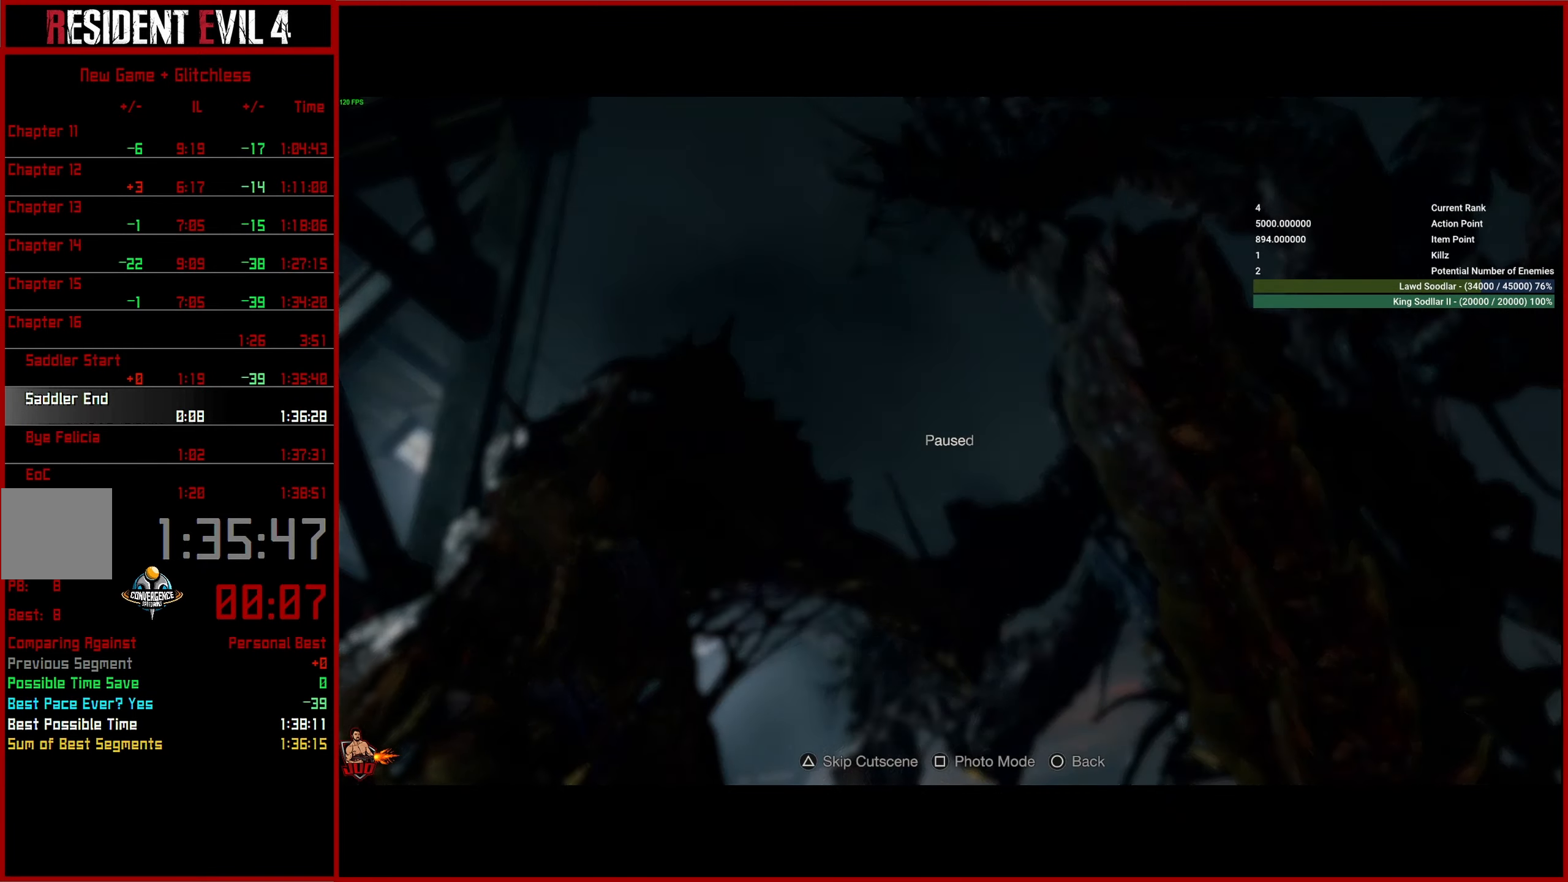
{"buttons": [], "left_stick": "center", "right_stick": "center", "events": [[84, "TRIANGLE", "down"], [150, "TRIANGLE", "up"], [217, "TRIANGLE", "down"], [317, "TRIANGLE", "up"]]}